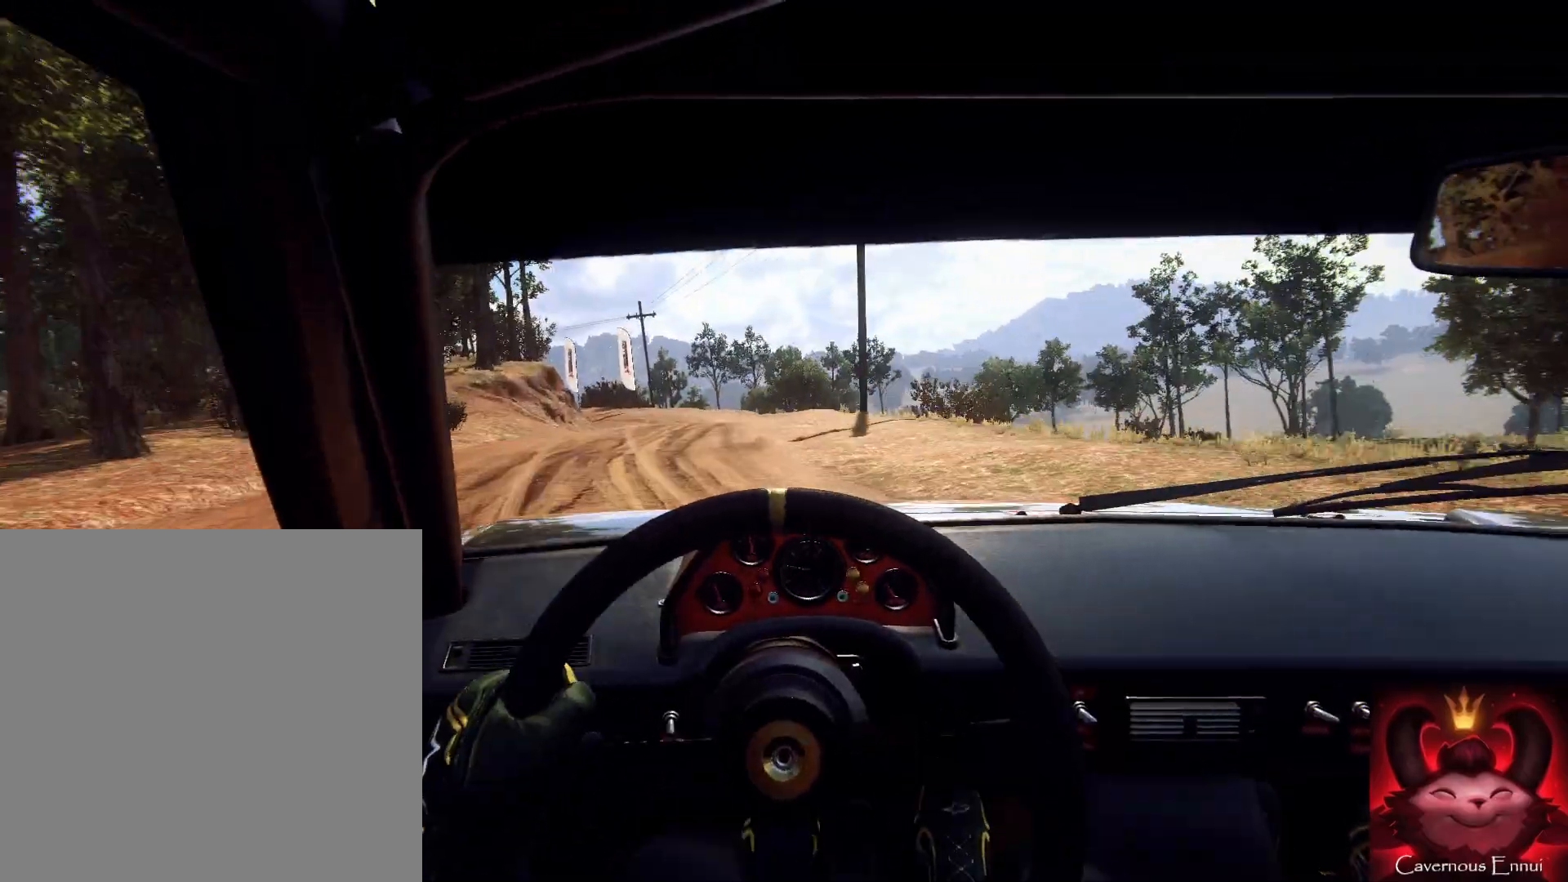
Gameplay with a controller (Xbox layout); each line is a JSON object with the inputs held at the frame after it. "events" lists button and stick changes between this image and that frame as [ms after this image, input, new state], when the widget could be followed in between.
{"buttons": [], "left_stick": "center", "right_stick": "up", "events": [[467, "left_stick", "center"]]}
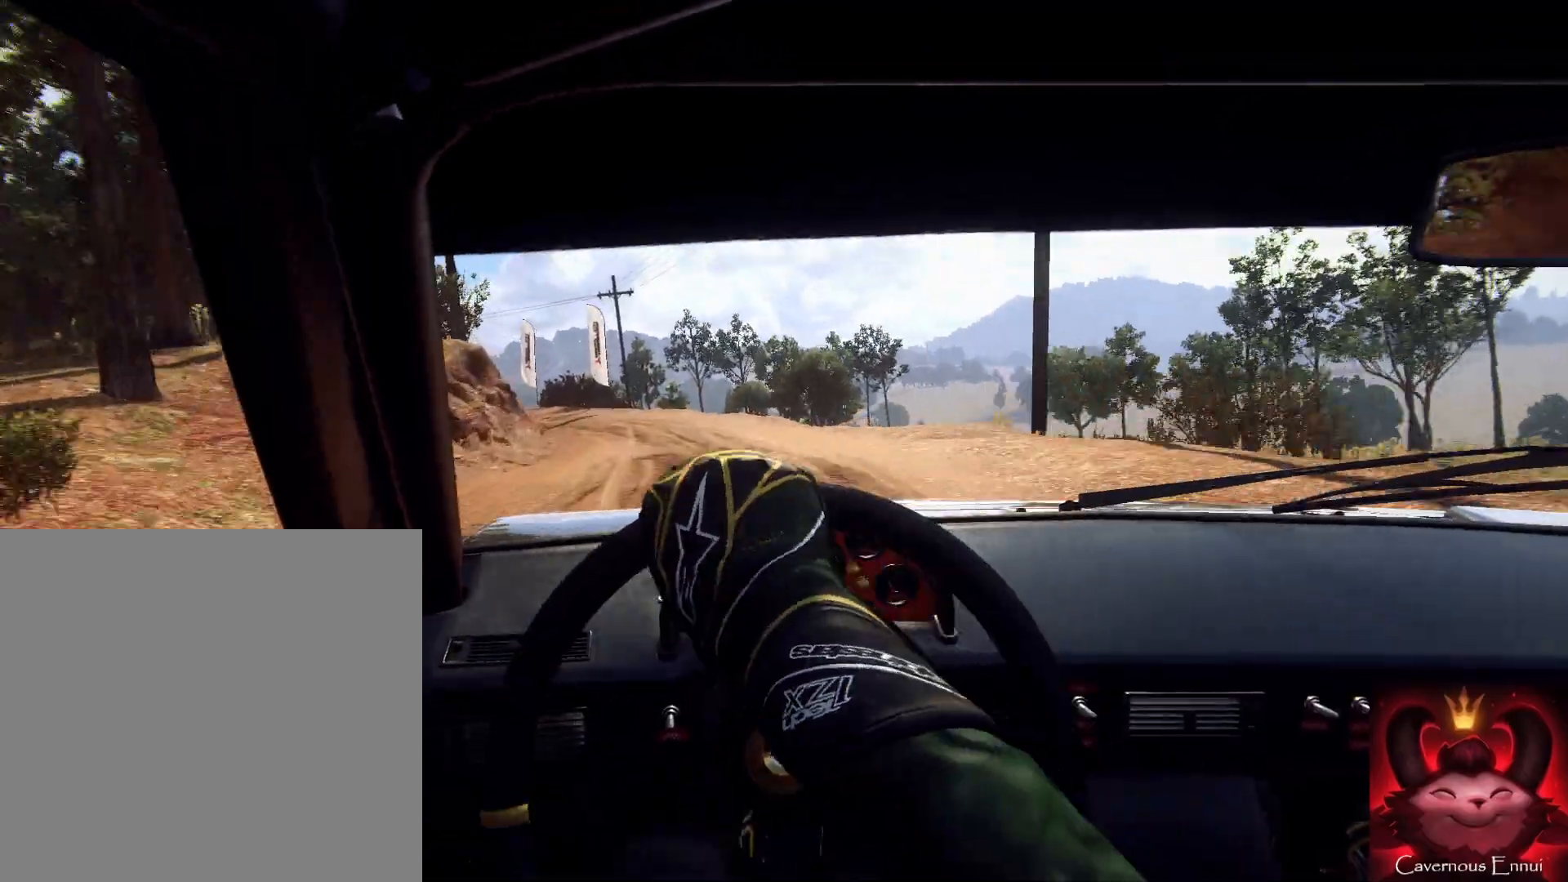
{"buttons": ["L2"], "left_stick": "center", "right_stick": "up", "events": [[133, "L2", "down"], [133, "left_stick", "left"], [167, "right_stick", "center"], [233, "L2", "up"], [300, "left_stick", "center"], [467, "L2", "down"], [467, "right_stick", "up"]]}
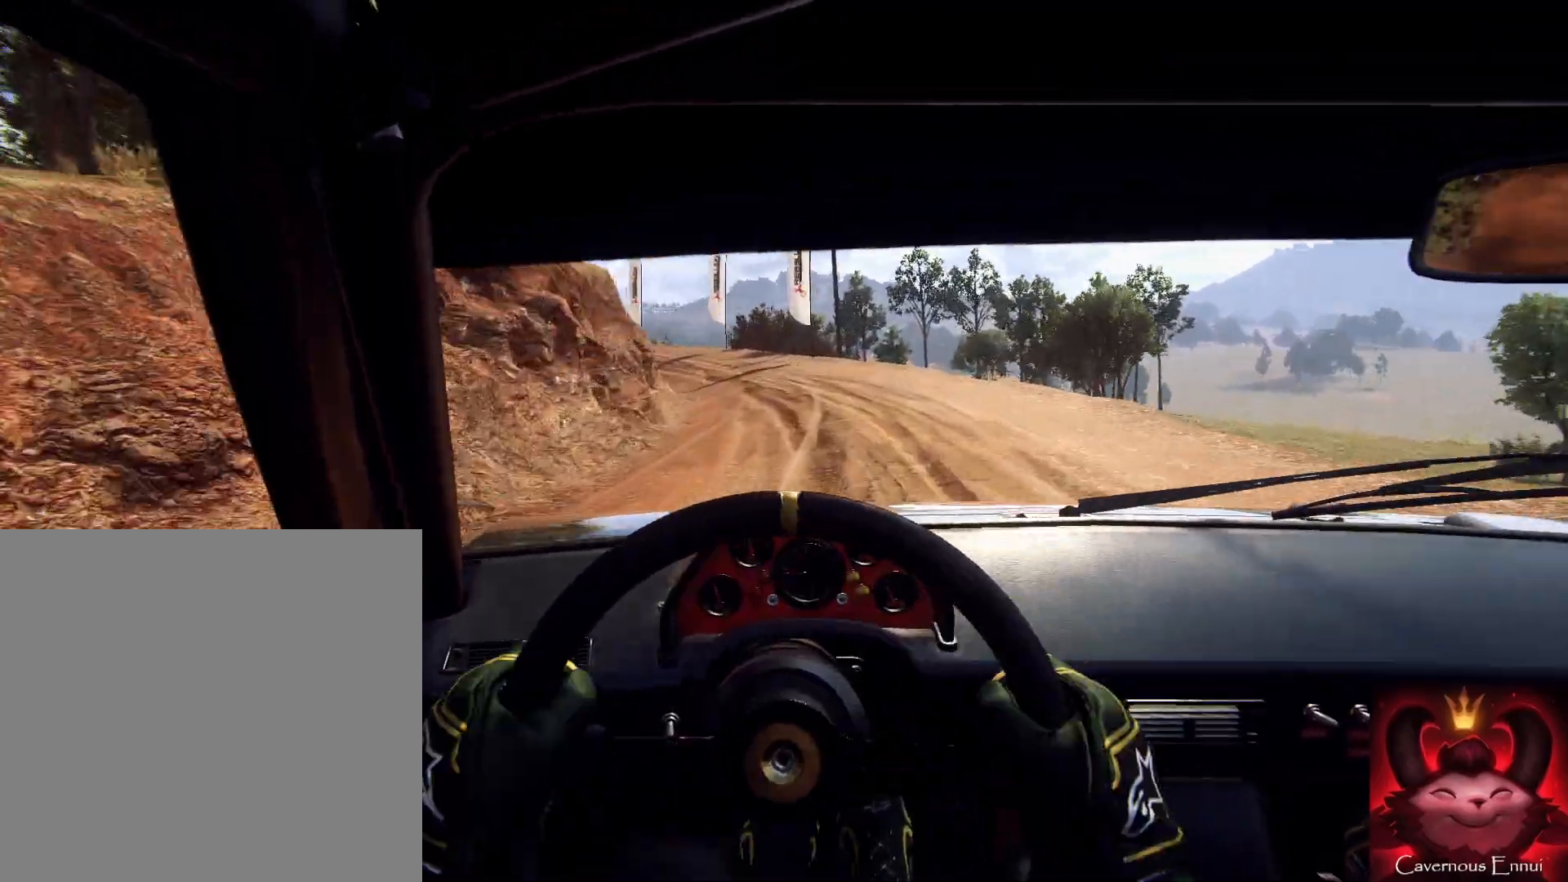
{"buttons": [], "left_stick": "center", "right_stick": "up", "events": [[33, "L2", "up"], [33, "right_stick", "center"], [133, "left_stick", "left"], [467, "right_stick", "up"], [500, "left_stick", "center"]]}
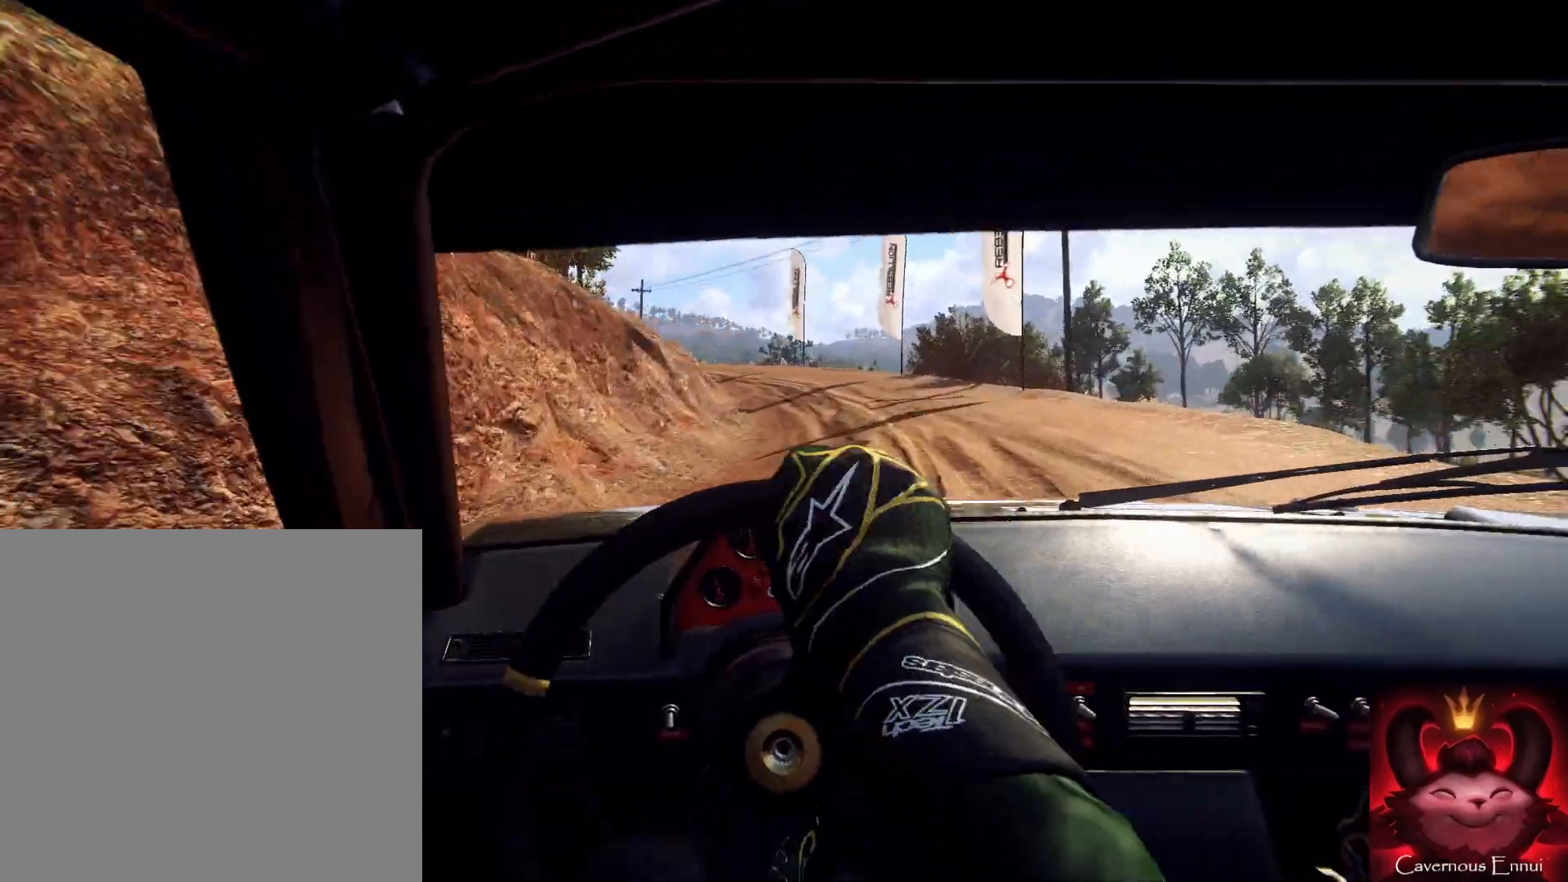
{"buttons": [], "left_stick": "right", "right_stick": "center", "events": [[100, "right_stick", "center"], [200, "left_stick", "right"], [333, "left_stick", "center"], [333, "right_stick", "up"], [500, "left_stick", "right"], [500, "right_stick", "center"]]}
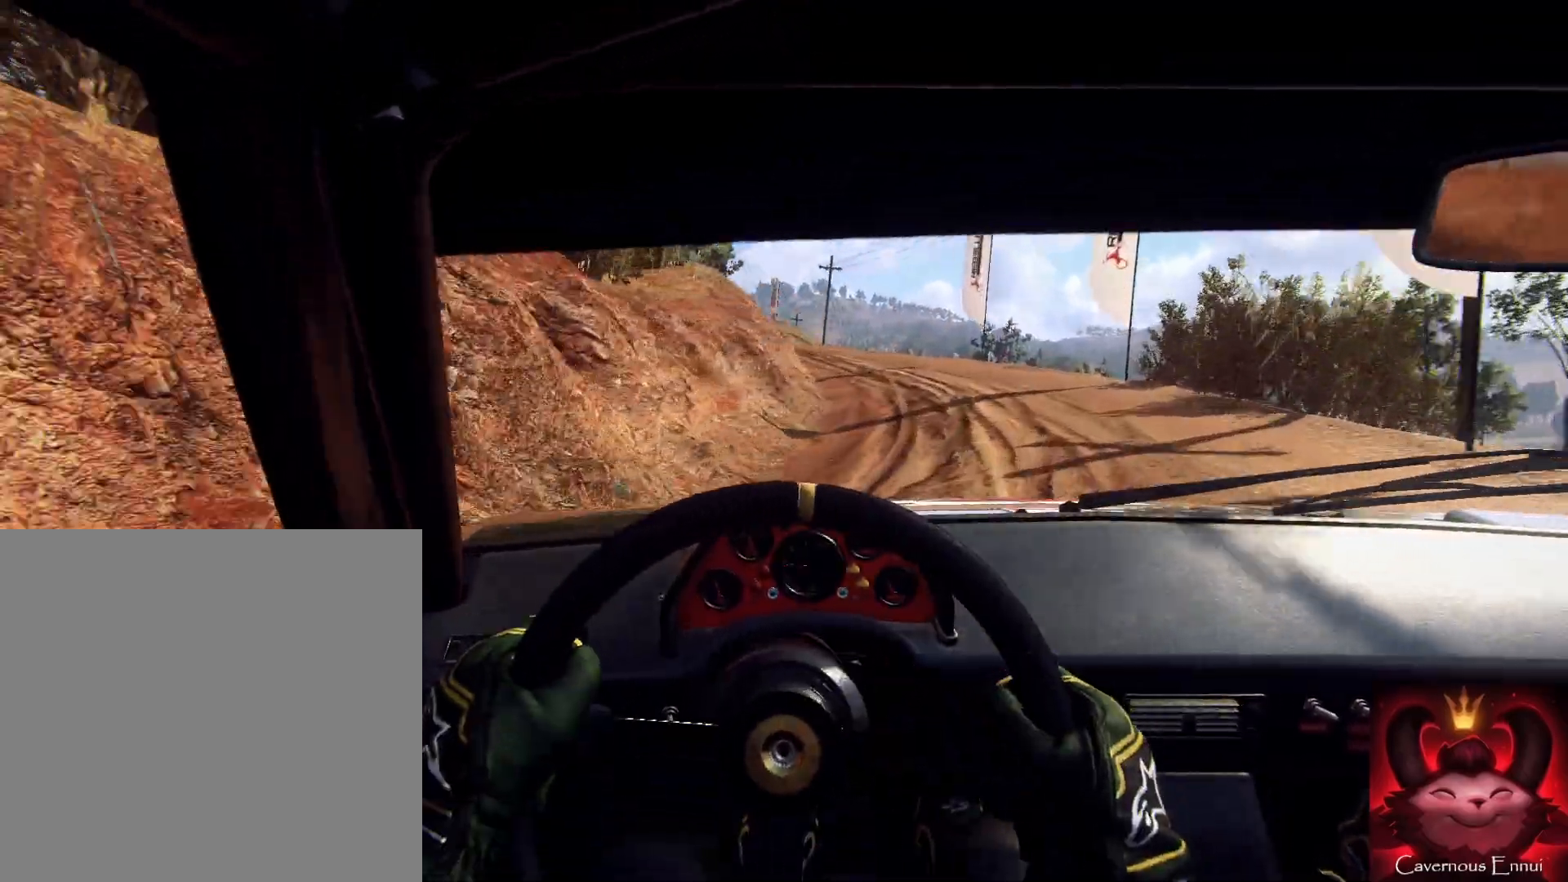
{"buttons": [], "left_stick": "right", "right_stick": "up-right", "events": [[233, "right_stick", "up"], [300, "right_stick", "center"], [400, "left_stick", "center"], [467, "left_stick", "right"], [500, "right_stick", "up-right"]]}
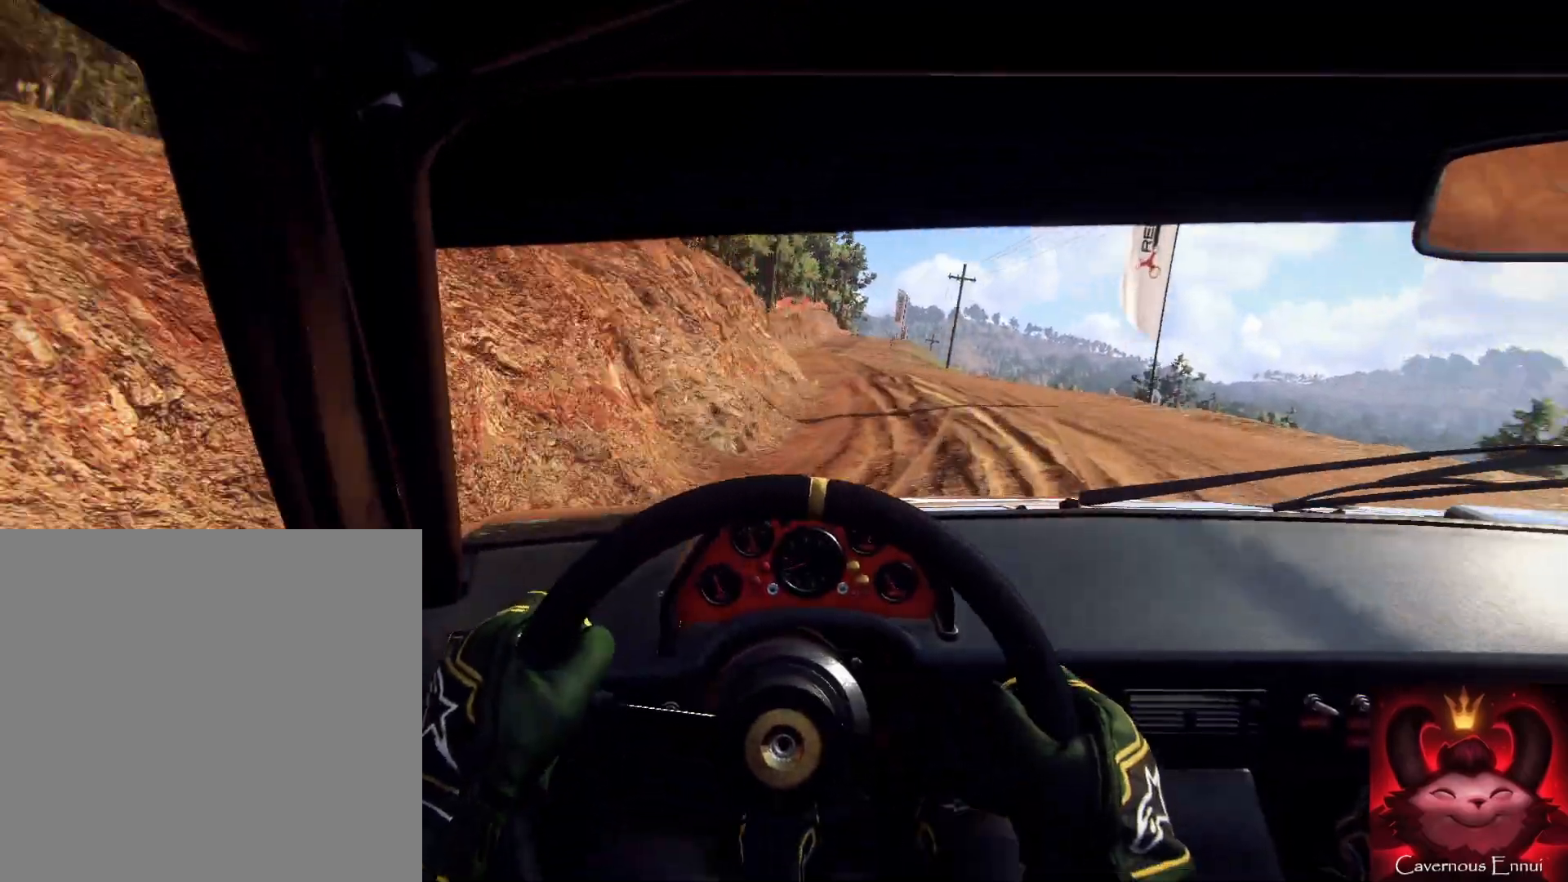
{"buttons": [], "left_stick": "left", "right_stick": "up-right", "events": [[200, "left_stick", "center"], [400, "left_stick", "left"]]}
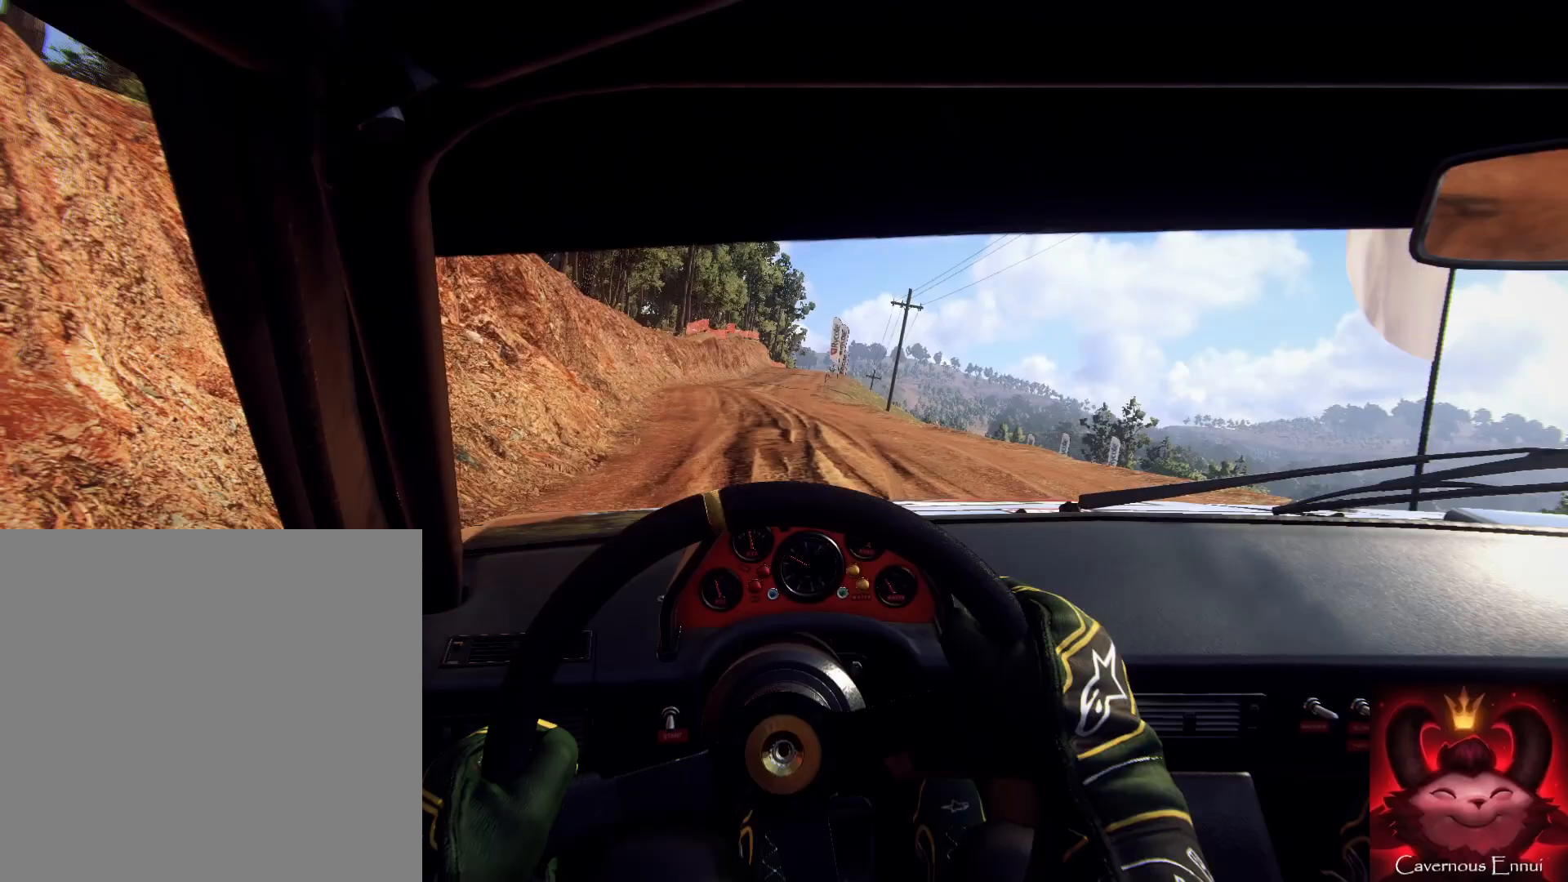
{"buttons": [], "left_stick": "right", "right_stick": "up-right", "events": [[133, "left_stick", "center"], [433, "left_stick", "right"]]}
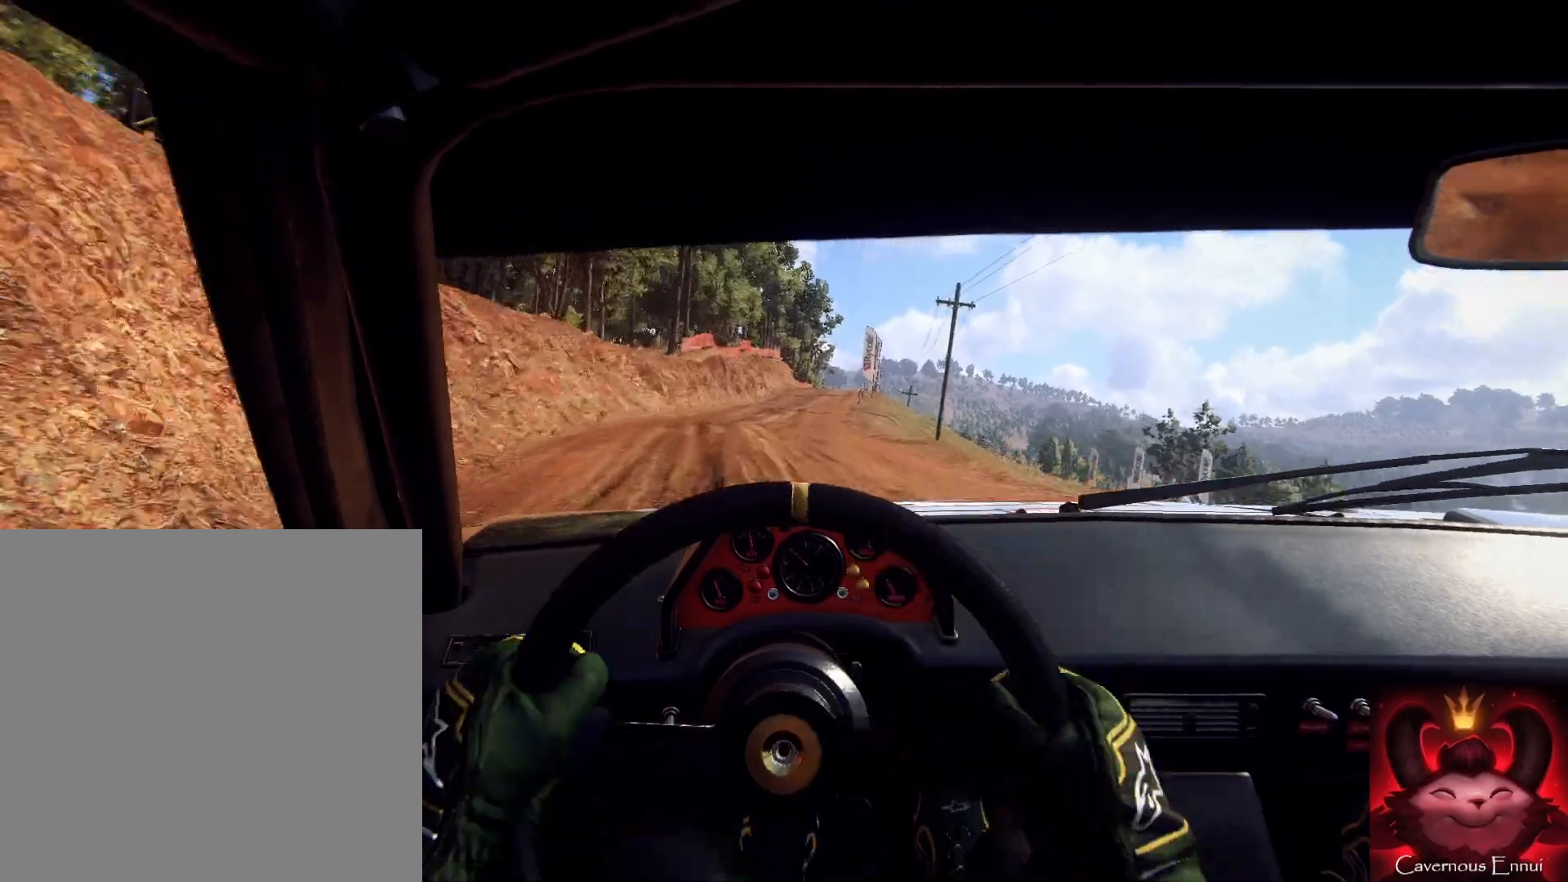
{"buttons": [], "left_stick": "right", "right_stick": "up-right", "events": [[233, "left_stick", "center"], [467, "left_stick", "right"]]}
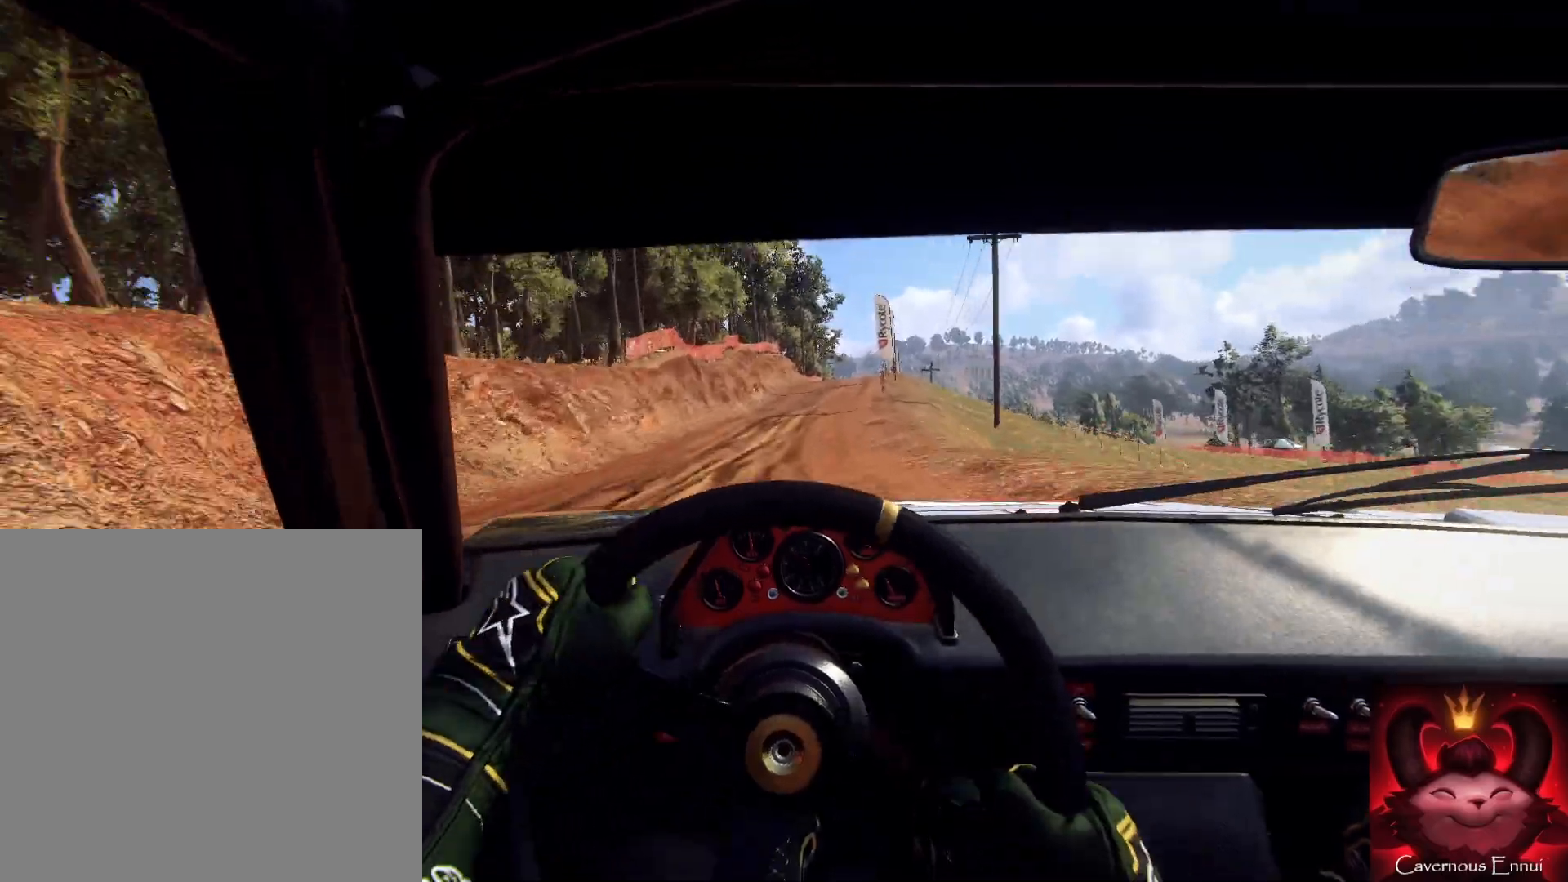
{"buttons": [], "left_stick": "center", "right_stick": "up-right", "events": [[33, "left_stick", "center"], [133, "left_stick", "right"], [267, "left_stick", "center"], [367, "left_stick", "right"], [500, "left_stick", "center"]]}
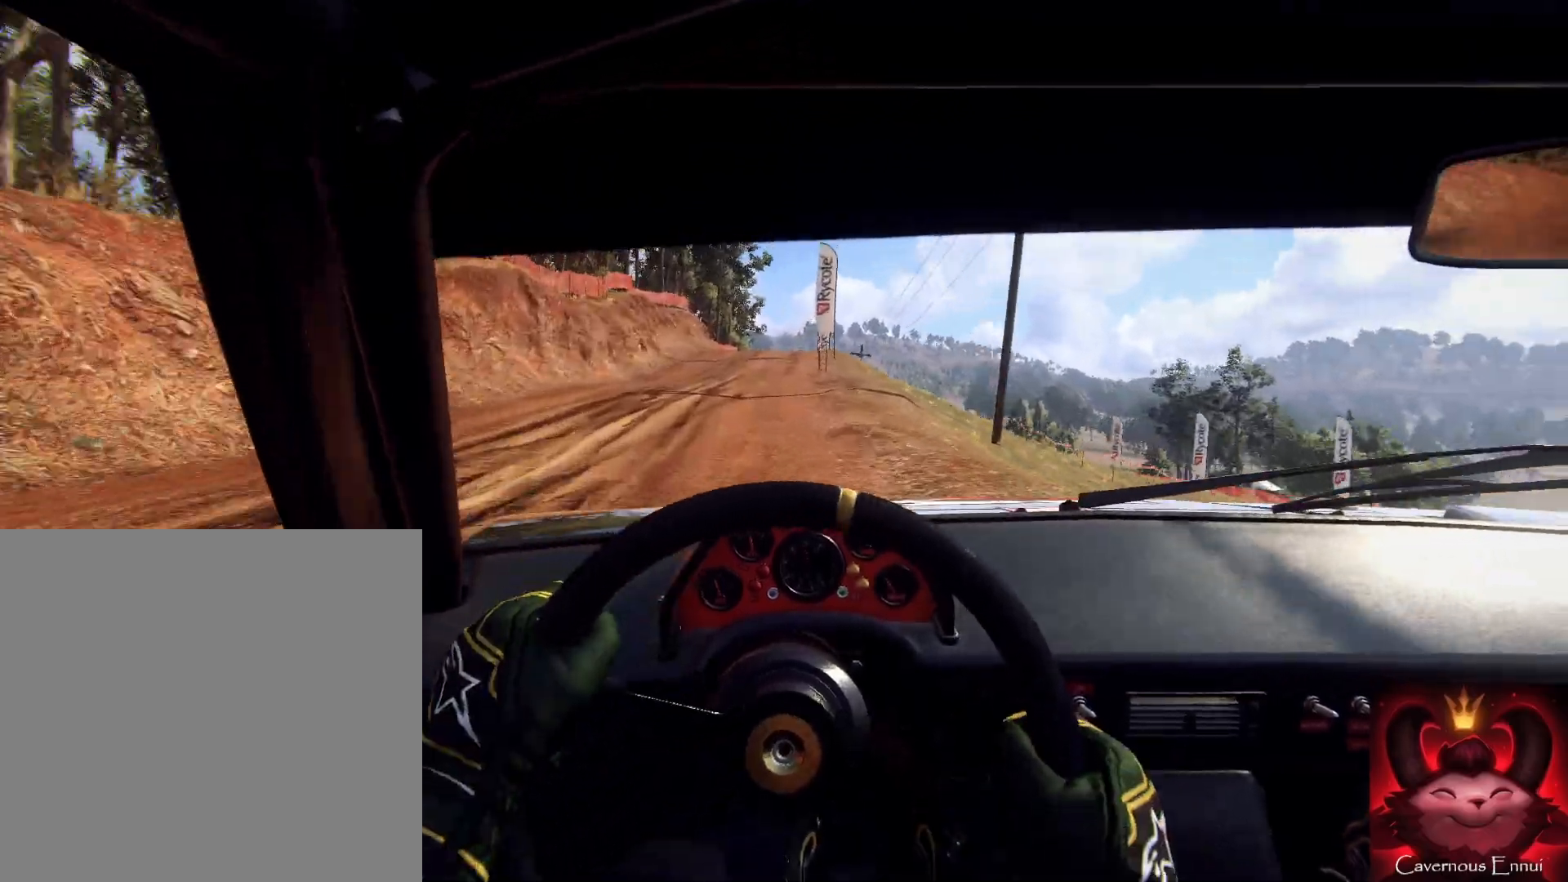
{"buttons": [], "left_stick": "down", "right_stick": "up-right", "events": [[200, "left_stick", "down-left"], [400, "left_stick", "down"]]}
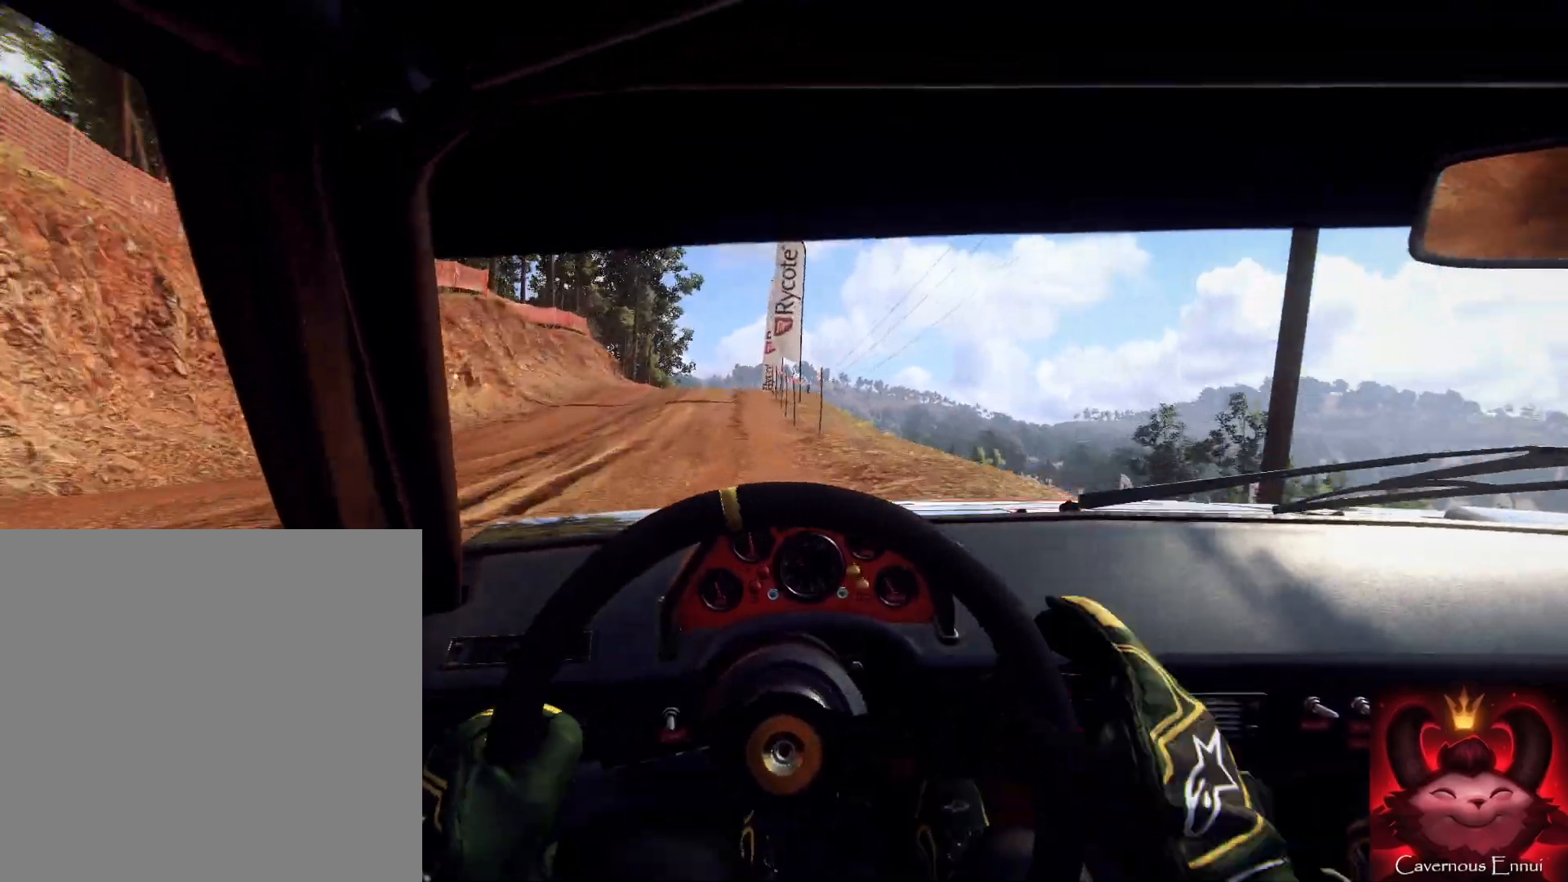
{"buttons": [], "left_stick": "down-left", "right_stick": "up-right", "events": [[33, "left_stick", "center"], [300, "left_stick", "down-left"]]}
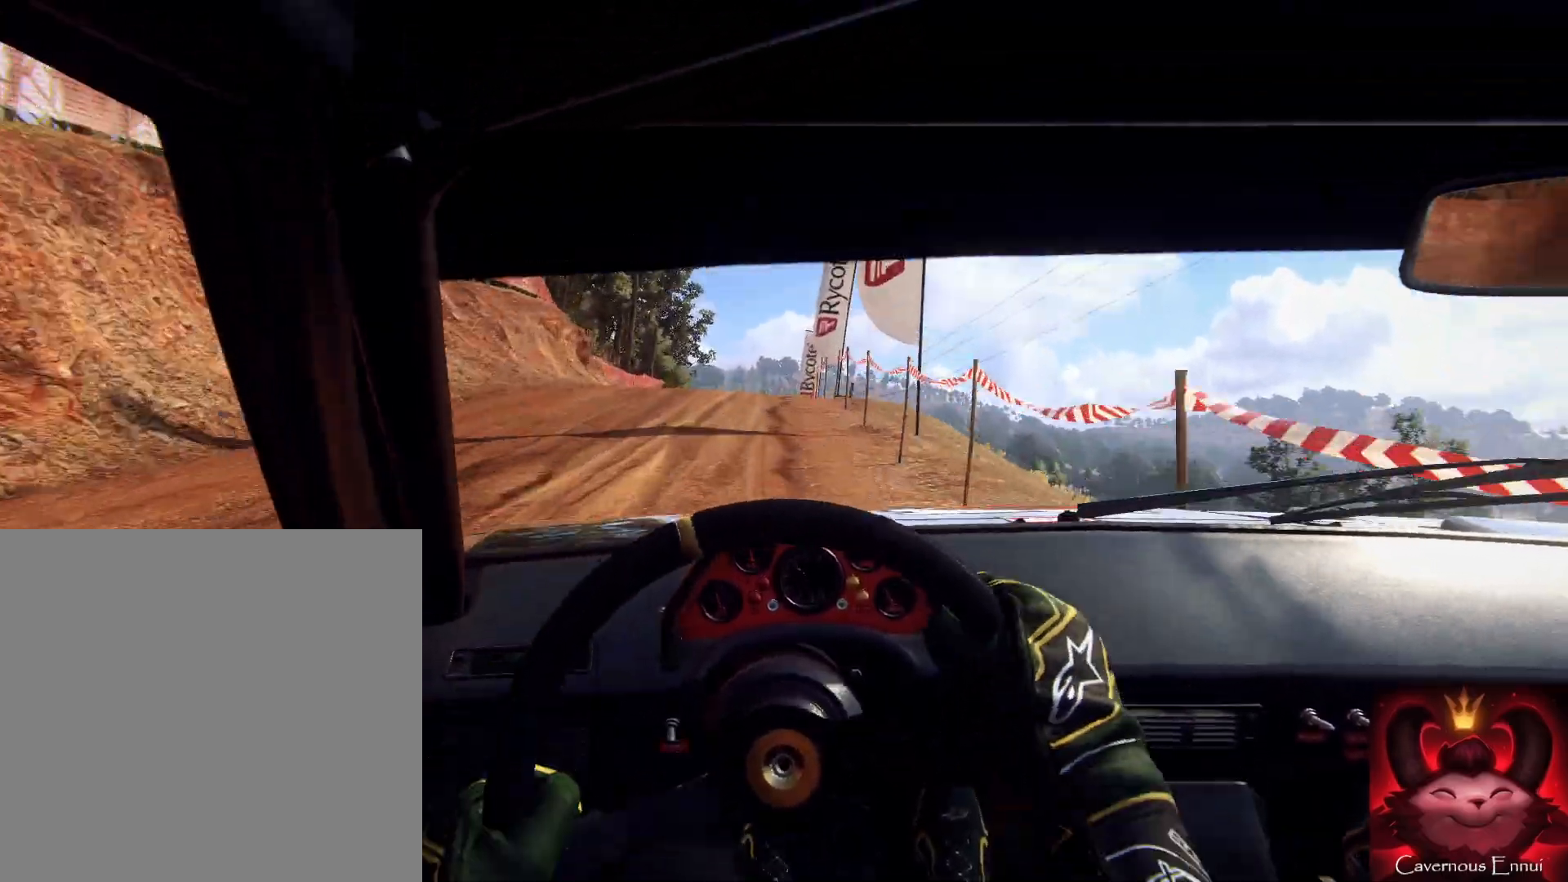
{"buttons": [], "left_stick": "down-left", "right_stick": "up-right", "events": [[33, "left_stick", "center"], [233, "left_stick", "right"], [300, "left_stick", "center"], [433, "left_stick", "down-left"]]}
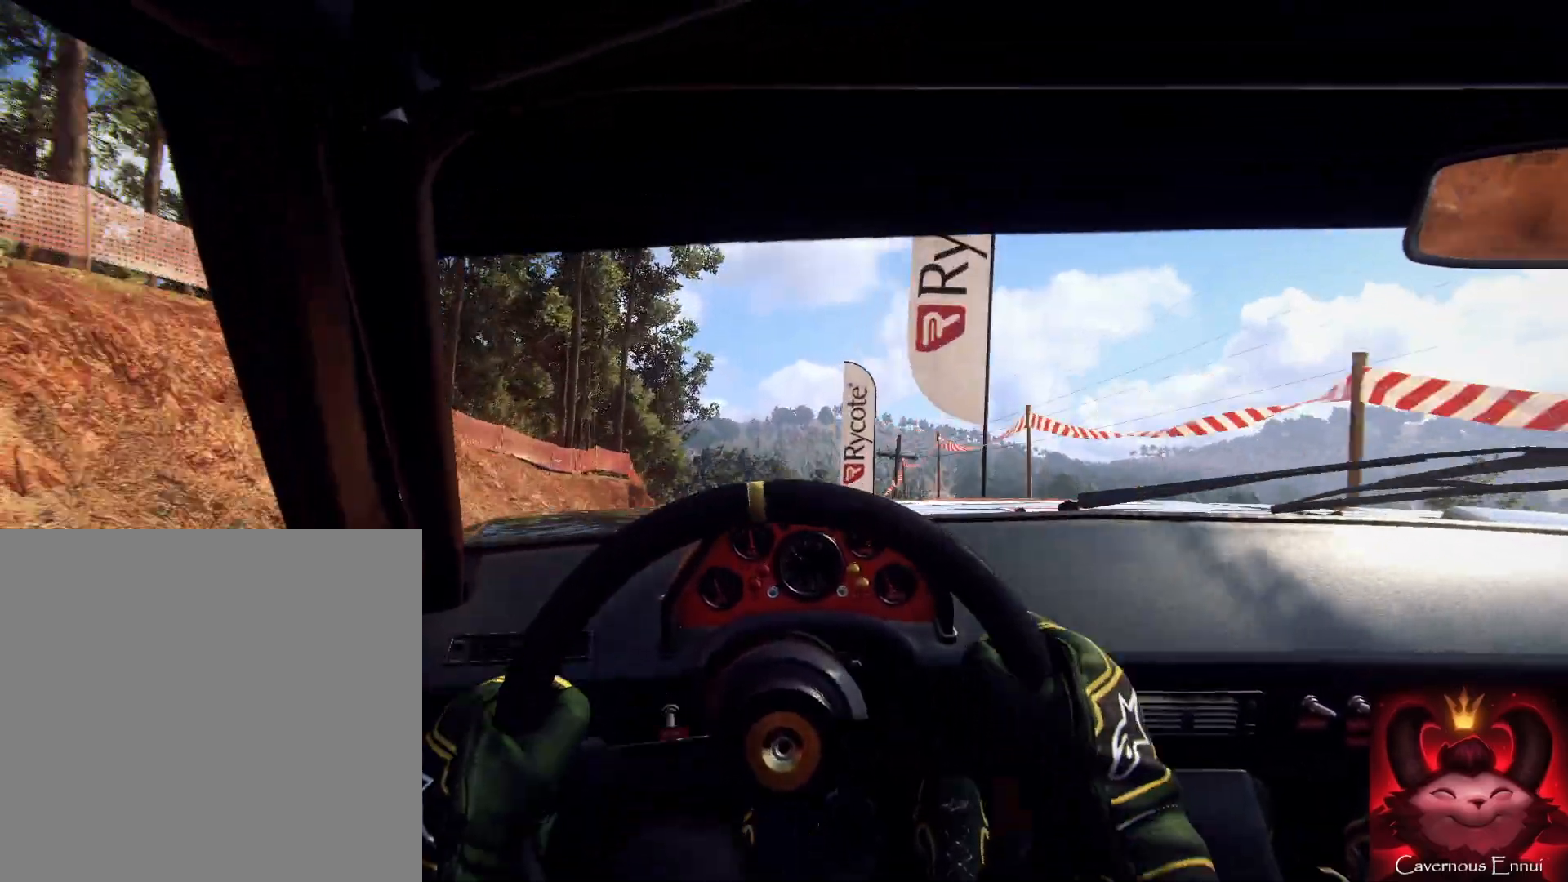
{"buttons": [], "left_stick": "down-left", "right_stick": "center", "events": [[200, "left_stick", "center"], [267, "left_stick", "down-left"], [300, "right_stick", "center"]]}
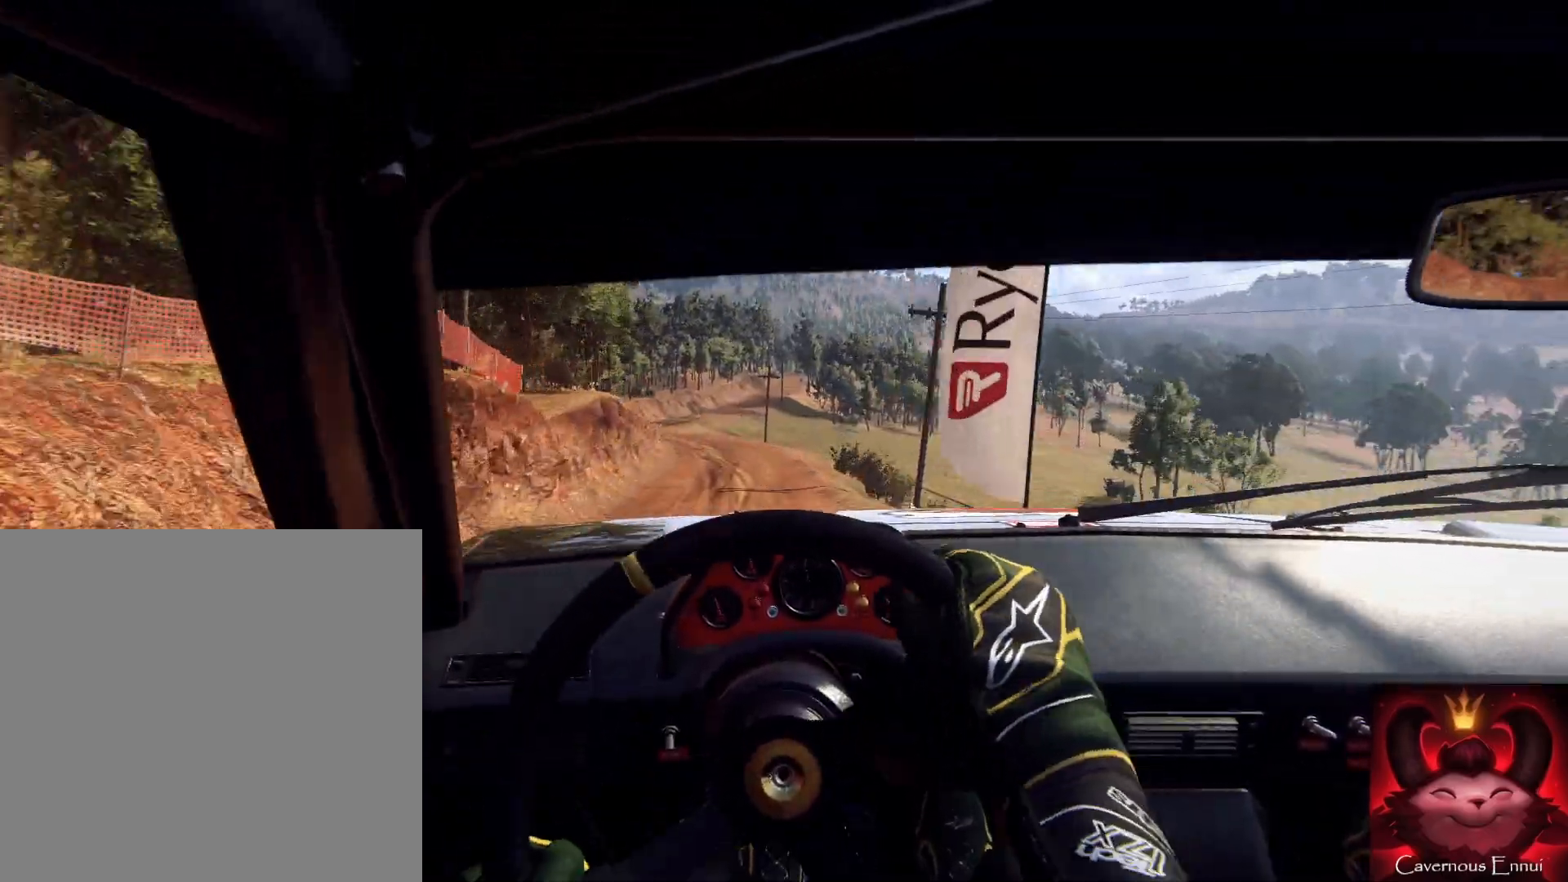
{"buttons": [], "left_stick": "down-left", "right_stick": "center", "events": [[33, "left_stick", "down"], [133, "left_stick", "down-left"]]}
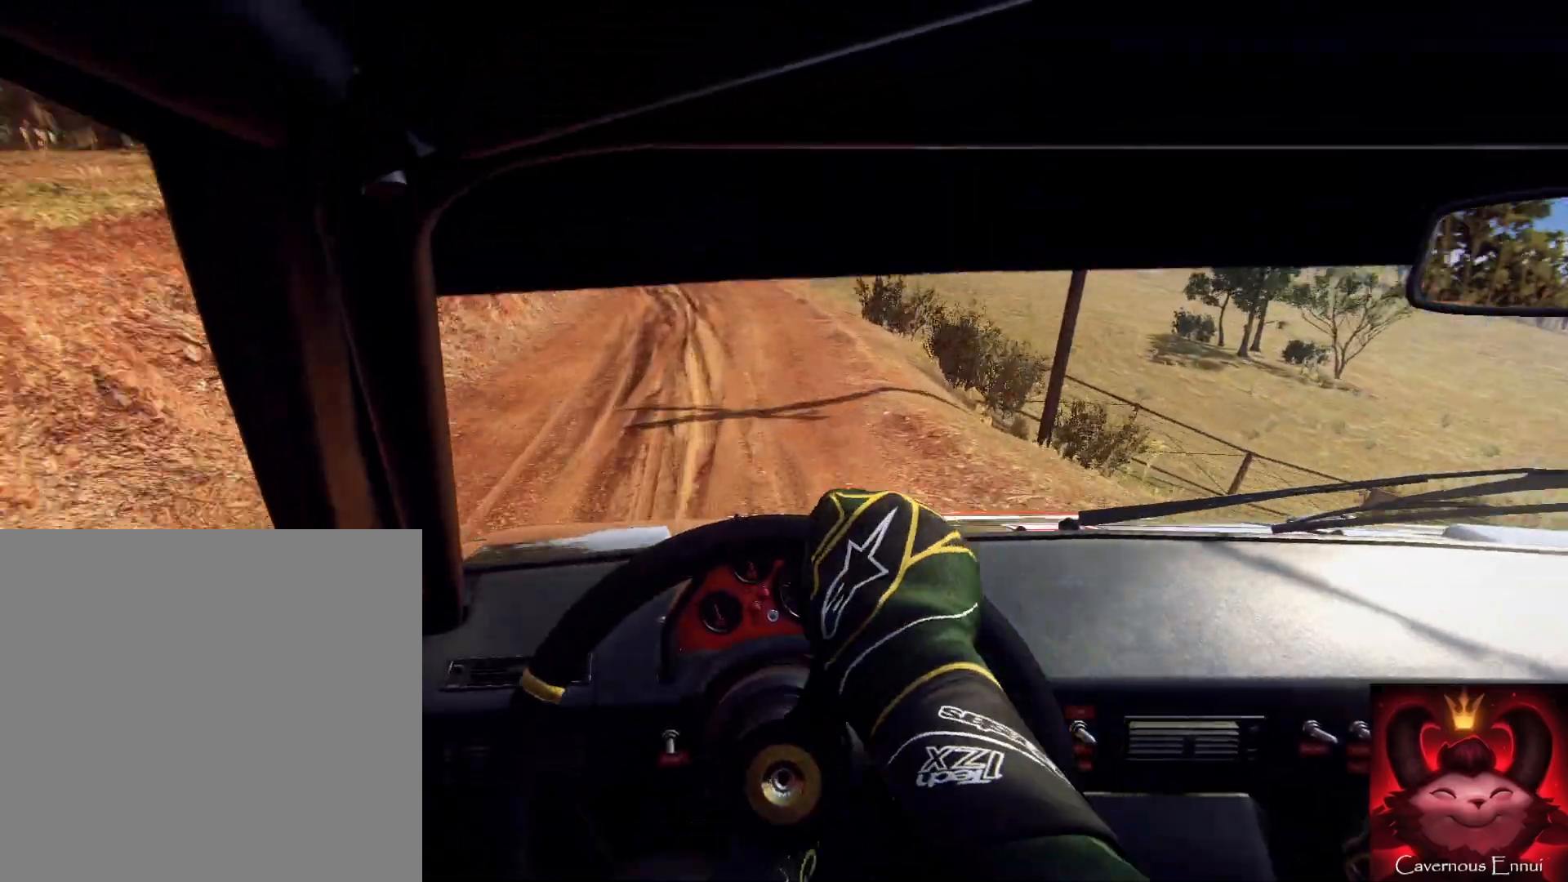
{"buttons": ["L2"], "left_stick": "down-left", "right_stick": "center", "events": [[500, "L2", "down"]]}
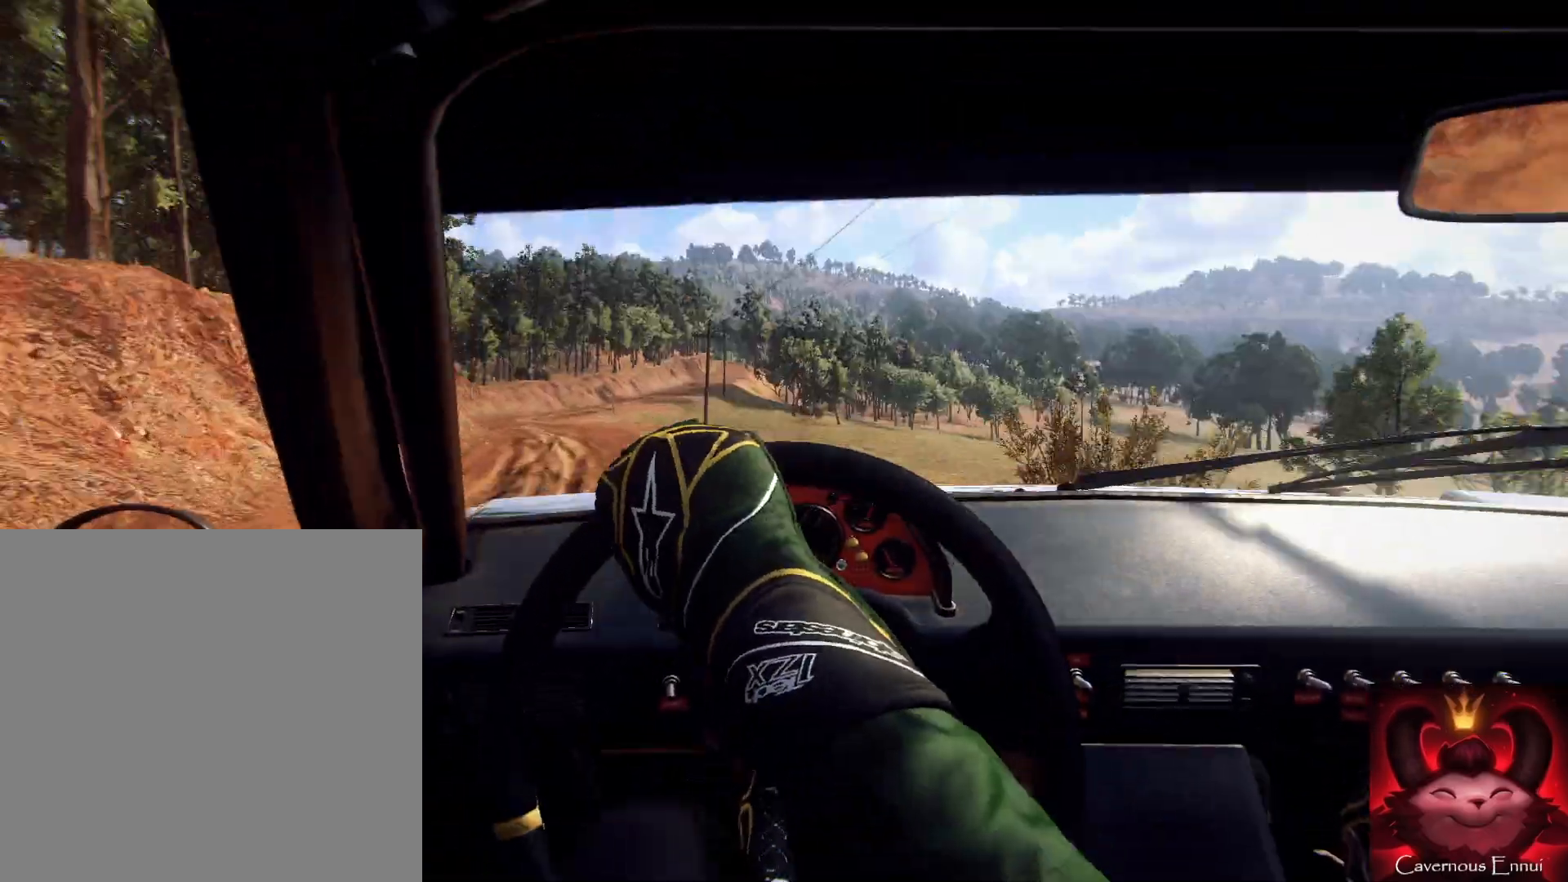
{"buttons": [], "left_stick": "down-right", "right_stick": "center", "events": [[267, "L2", "up"], [333, "left_stick", "down"], [467, "left_stick", "down-right"]]}
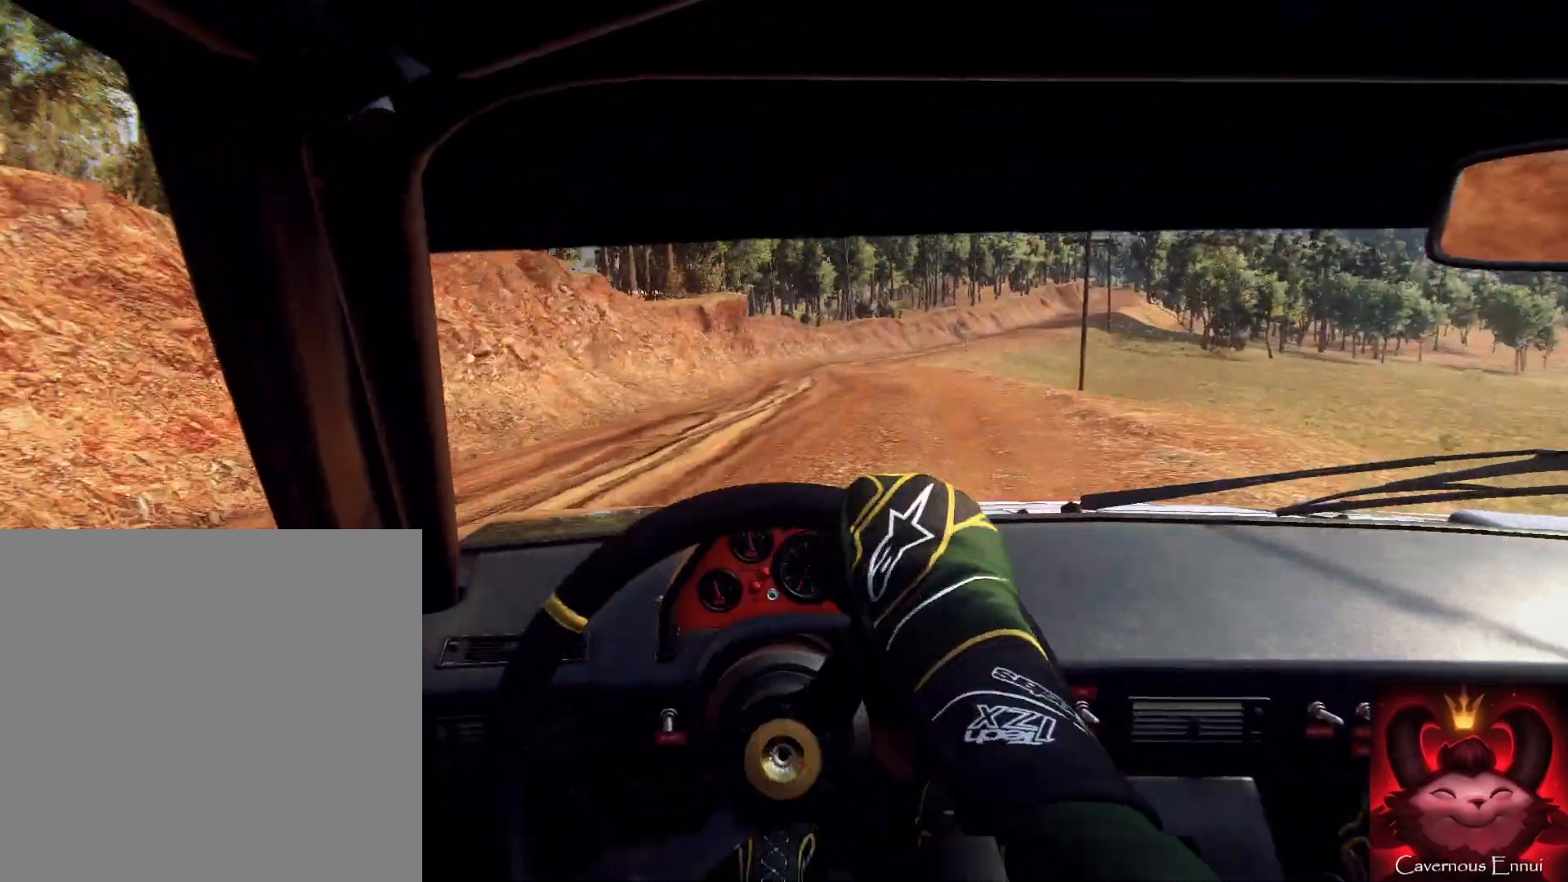
{"buttons": [], "left_stick": "right", "right_stick": "center", "events": [[33, "left_stick", "right"], [367, "L1", "down"], [433, "L1", "up"]]}
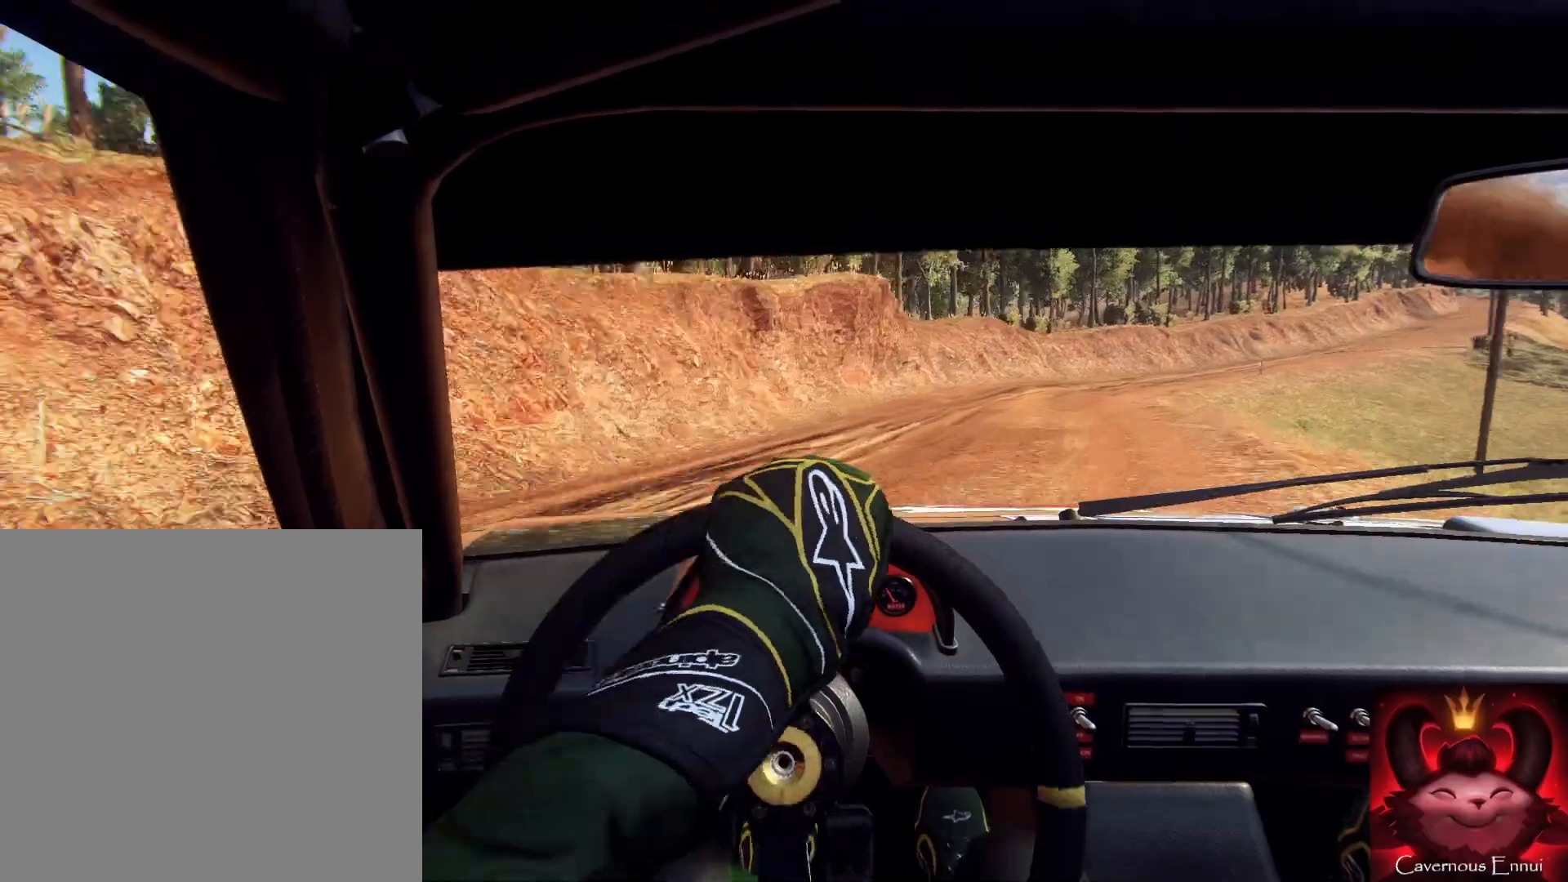
{"buttons": [], "left_stick": "center", "right_stick": "up", "events": [[333, "left_stick", "center"], [400, "right_stick", "up"]]}
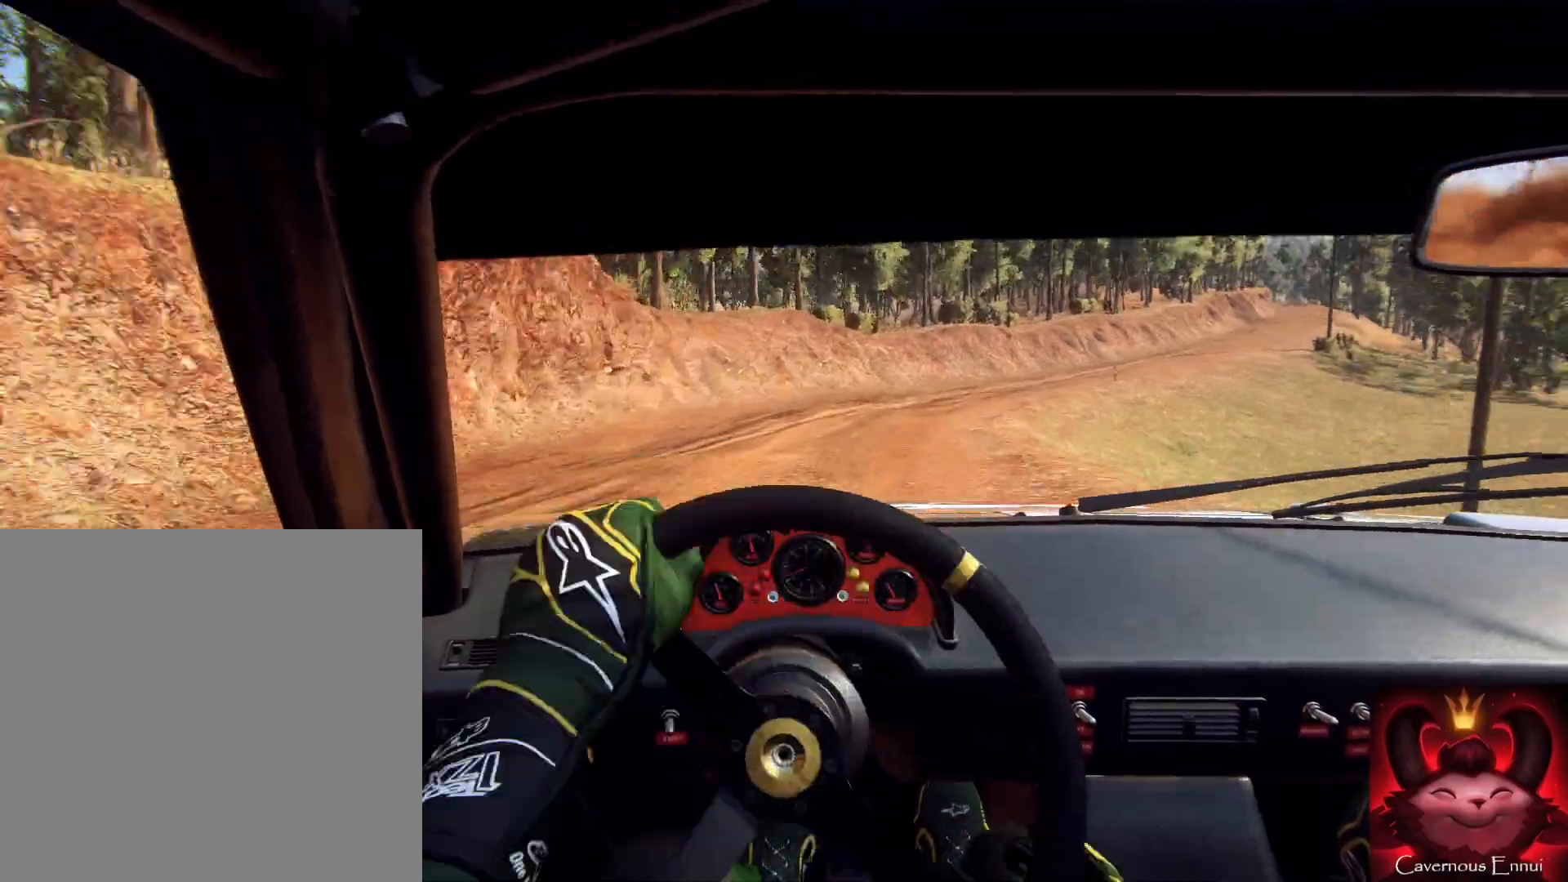
{"buttons": [], "left_stick": "center", "right_stick": "center", "events": [[33, "left_stick", "right"], [167, "left_stick", "center"], [467, "right_stick", "center"]]}
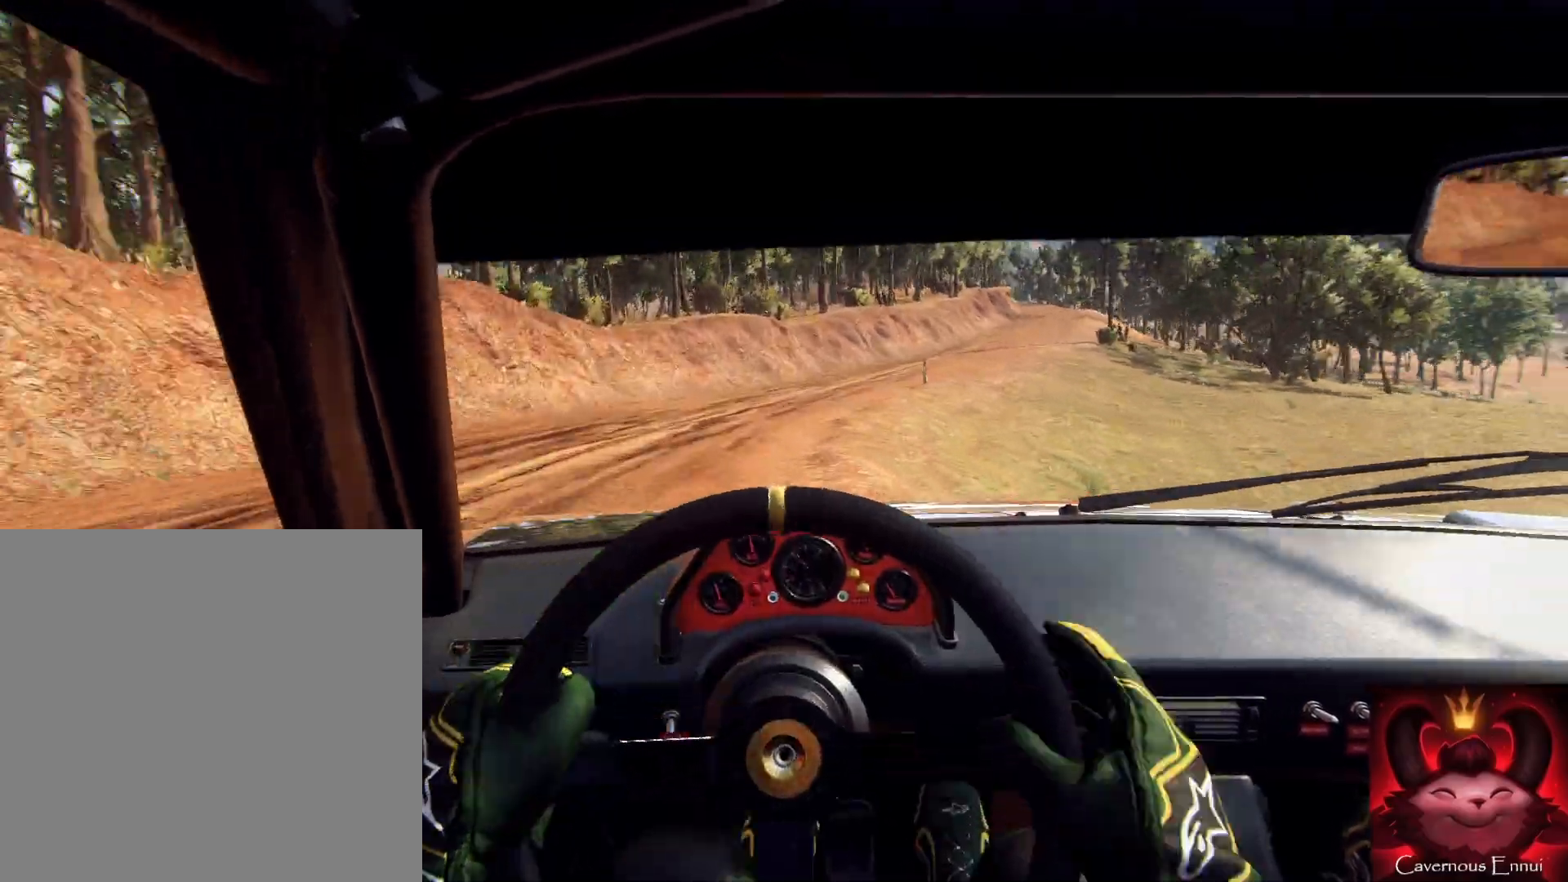
{"buttons": [], "left_stick": "center", "right_stick": "up", "events": [[67, "L2", "down"], [167, "L2", "up"], [200, "left_stick", "right"], [433, "right_stick", "up"], [500, "left_stick", "center"]]}
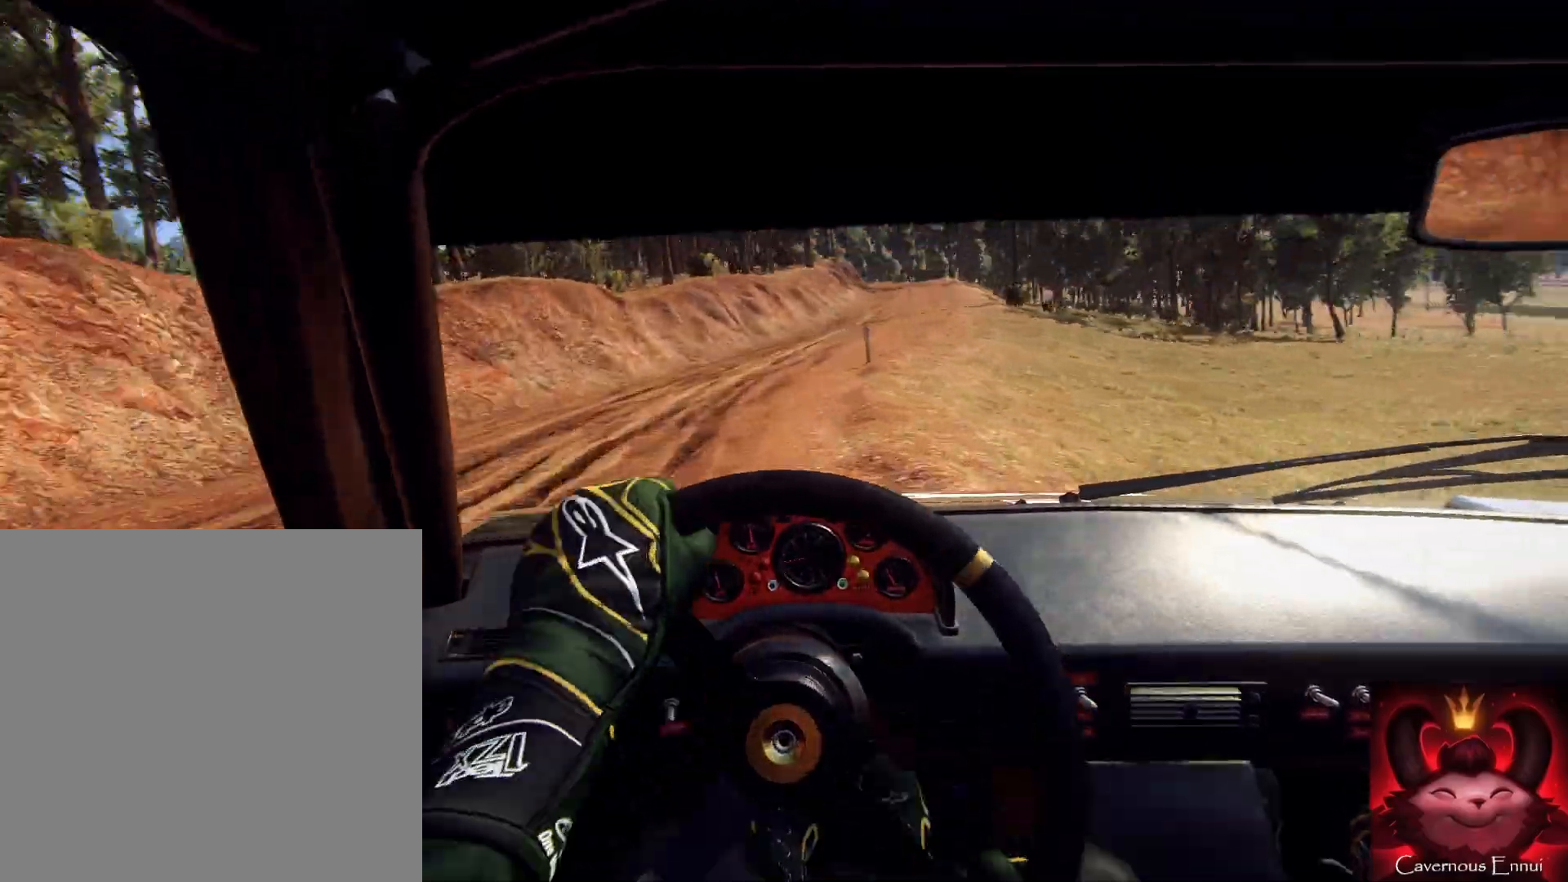
{"buttons": [], "left_stick": "right", "right_stick": "up", "events": [[67, "right_stick", "center"], [200, "left_stick", "down-left"], [267, "left_stick", "center"], [400, "right_stick", "up-right"], [467, "left_stick", "right"], [467, "right_stick", "up"]]}
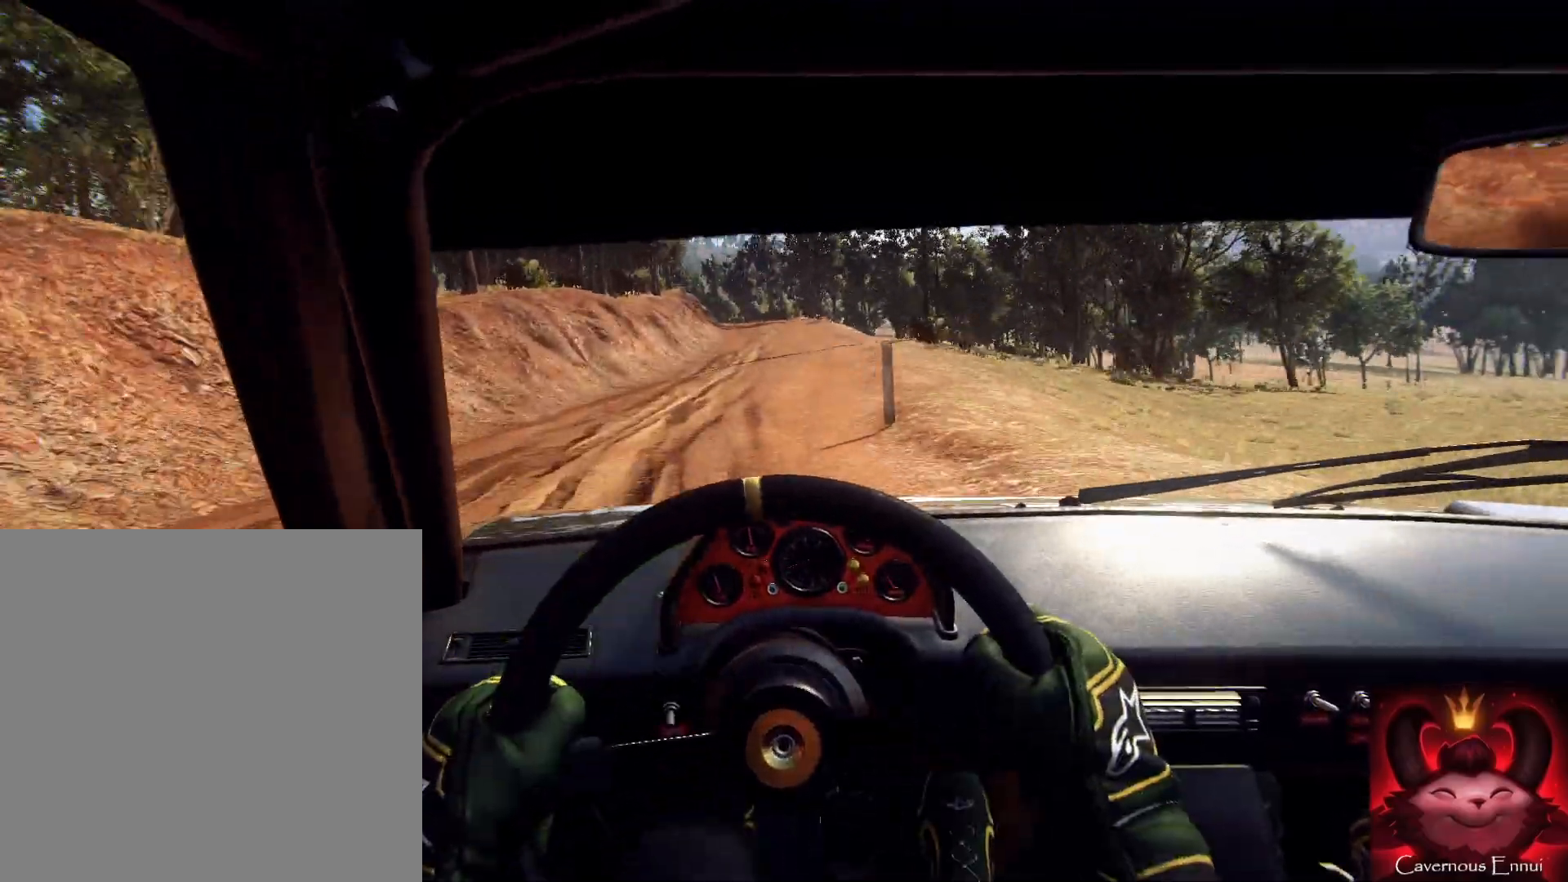
{"buttons": [], "left_stick": "center", "right_stick": "up", "events": [[100, "left_stick", "center"]]}
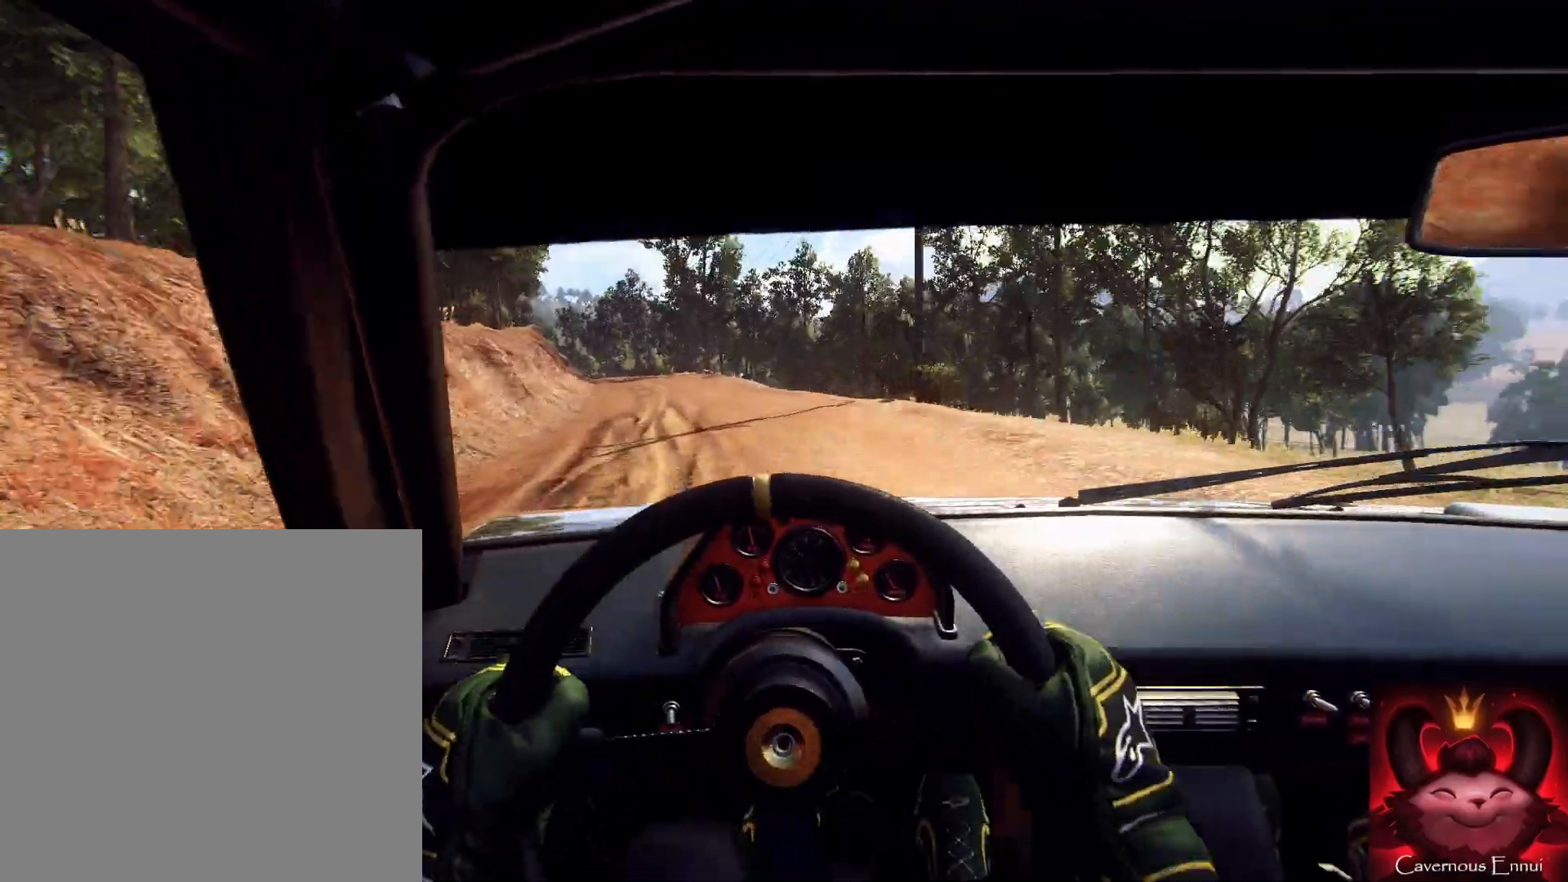
{"buttons": [], "left_stick": "center", "right_stick": "up", "events": [[33, "left_stick", "down-left"], [500, "left_stick", "center"]]}
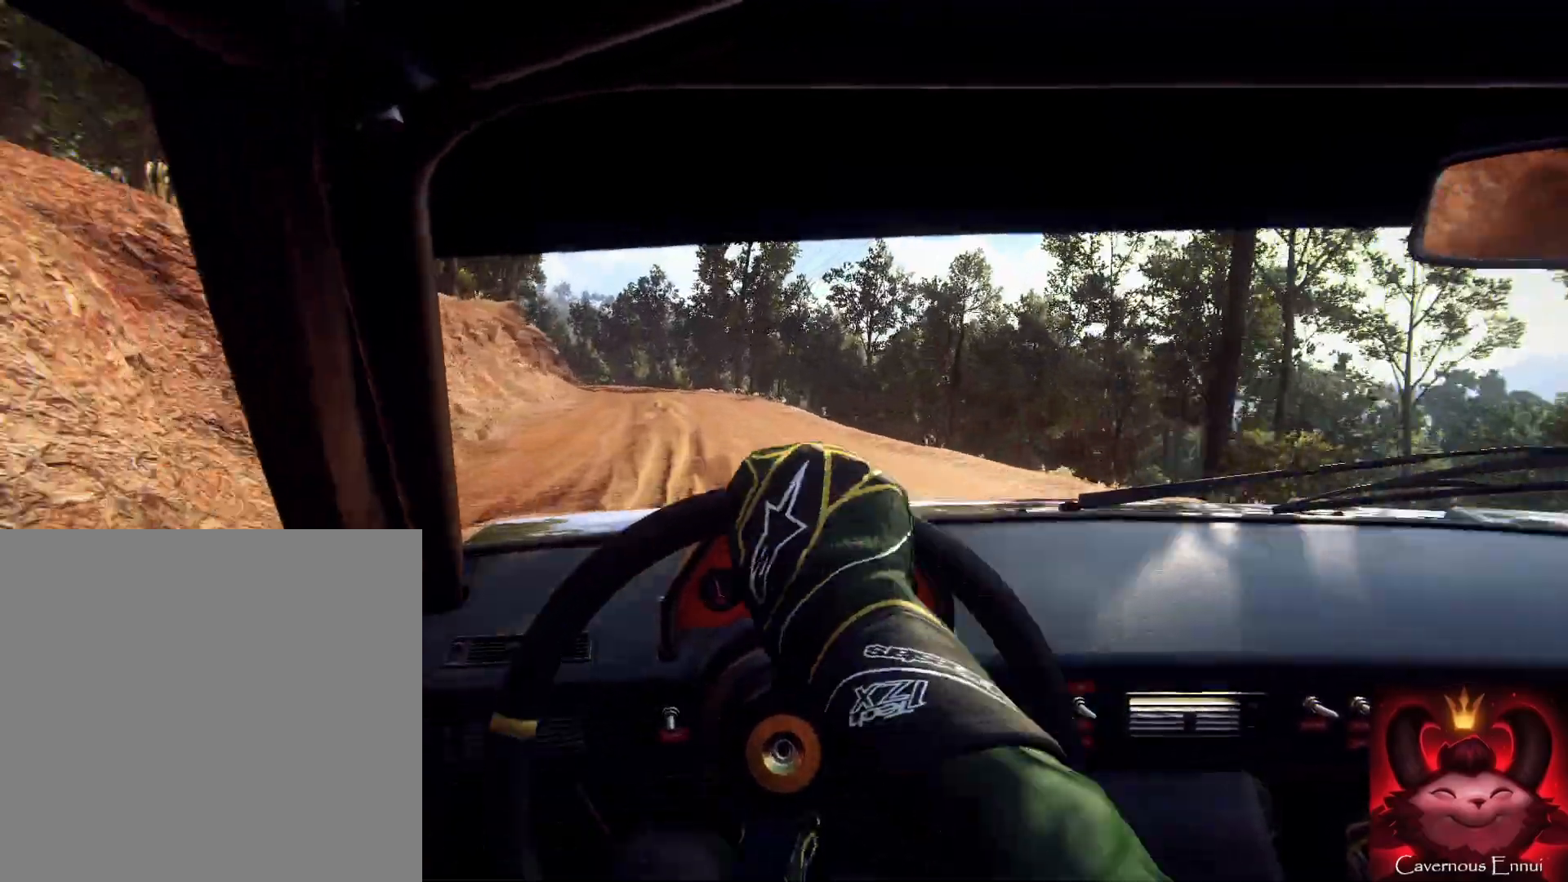
{"buttons": [], "left_stick": "right", "right_stick": "up-right", "events": [[233, "right_stick", "center"], [400, "L2", "down"], [467, "L2", "up"], [500, "left_stick", "right"], [500, "right_stick", "up-right"]]}
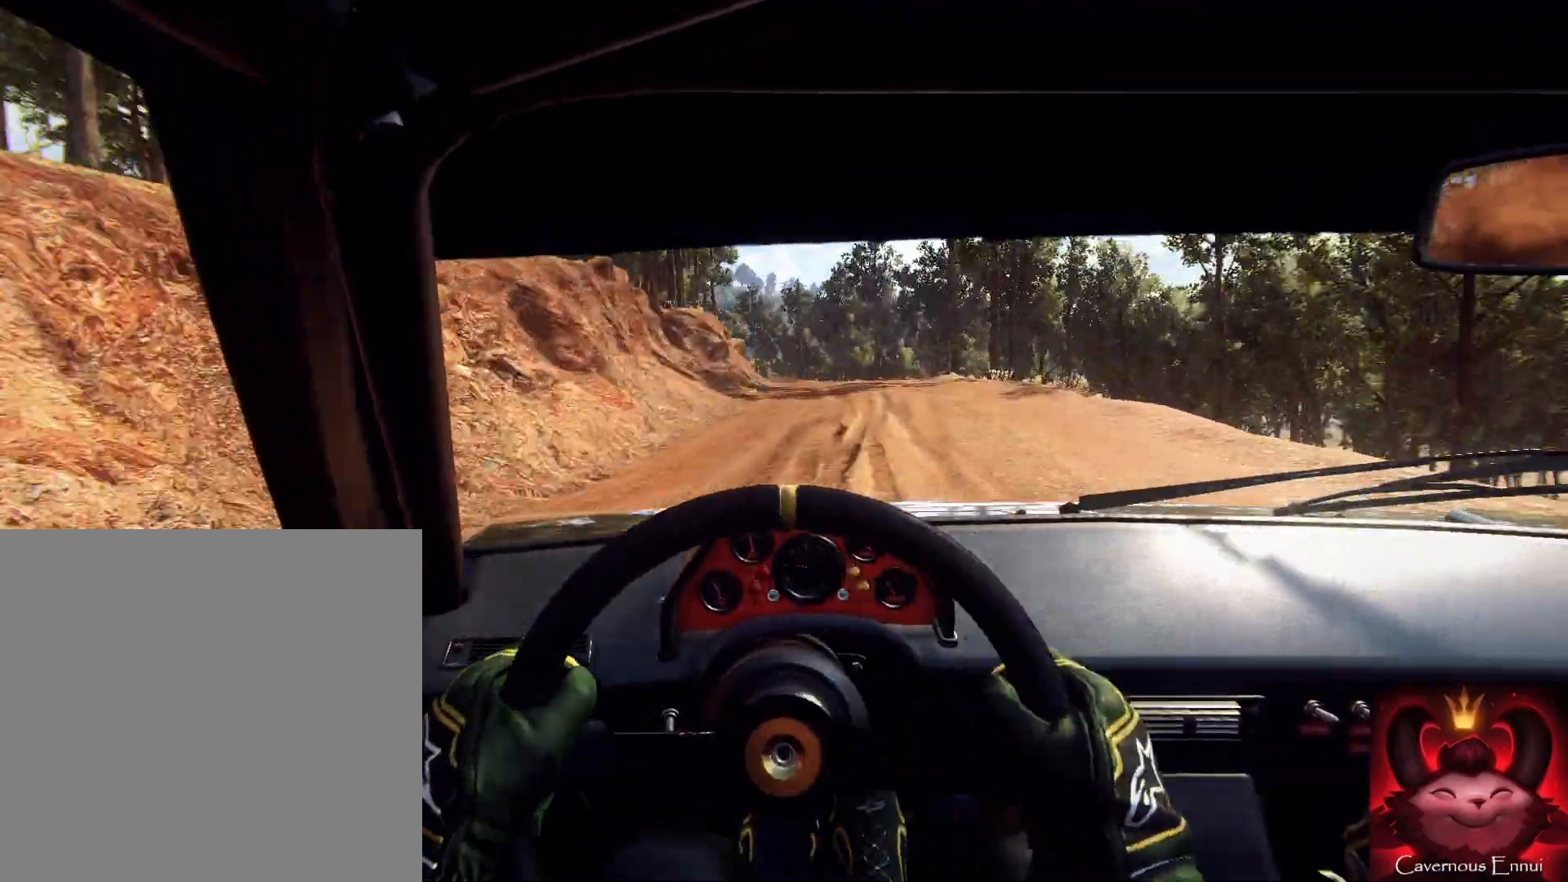
{"buttons": [], "left_stick": "center", "right_stick": "up-right", "events": [[100, "right_stick", "center"], [267, "left_stick", "center"], [333, "left_stick", "right"], [333, "right_stick", "up-right"], [500, "left_stick", "center"]]}
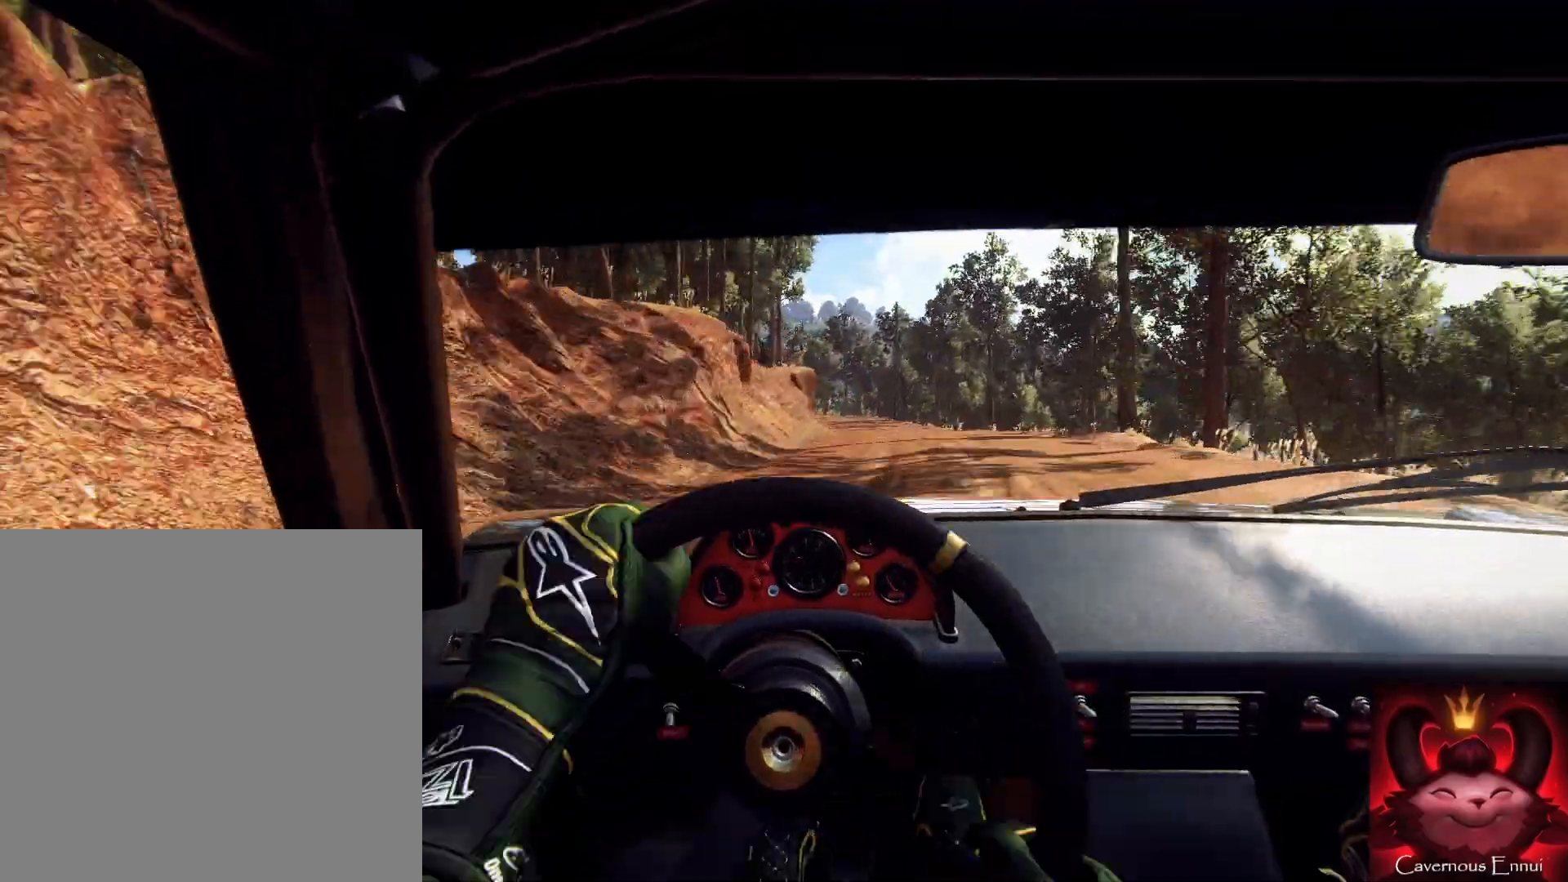
{"buttons": [], "left_stick": "left", "right_stick": "up", "events": [[133, "left_stick", "left"], [133, "right_stick", "up"], [333, "left_stick", "down-right"], [400, "R1", "down"], [400, "left_stick", "center"], [467, "R1", "up"], [500, "left_stick", "left"]]}
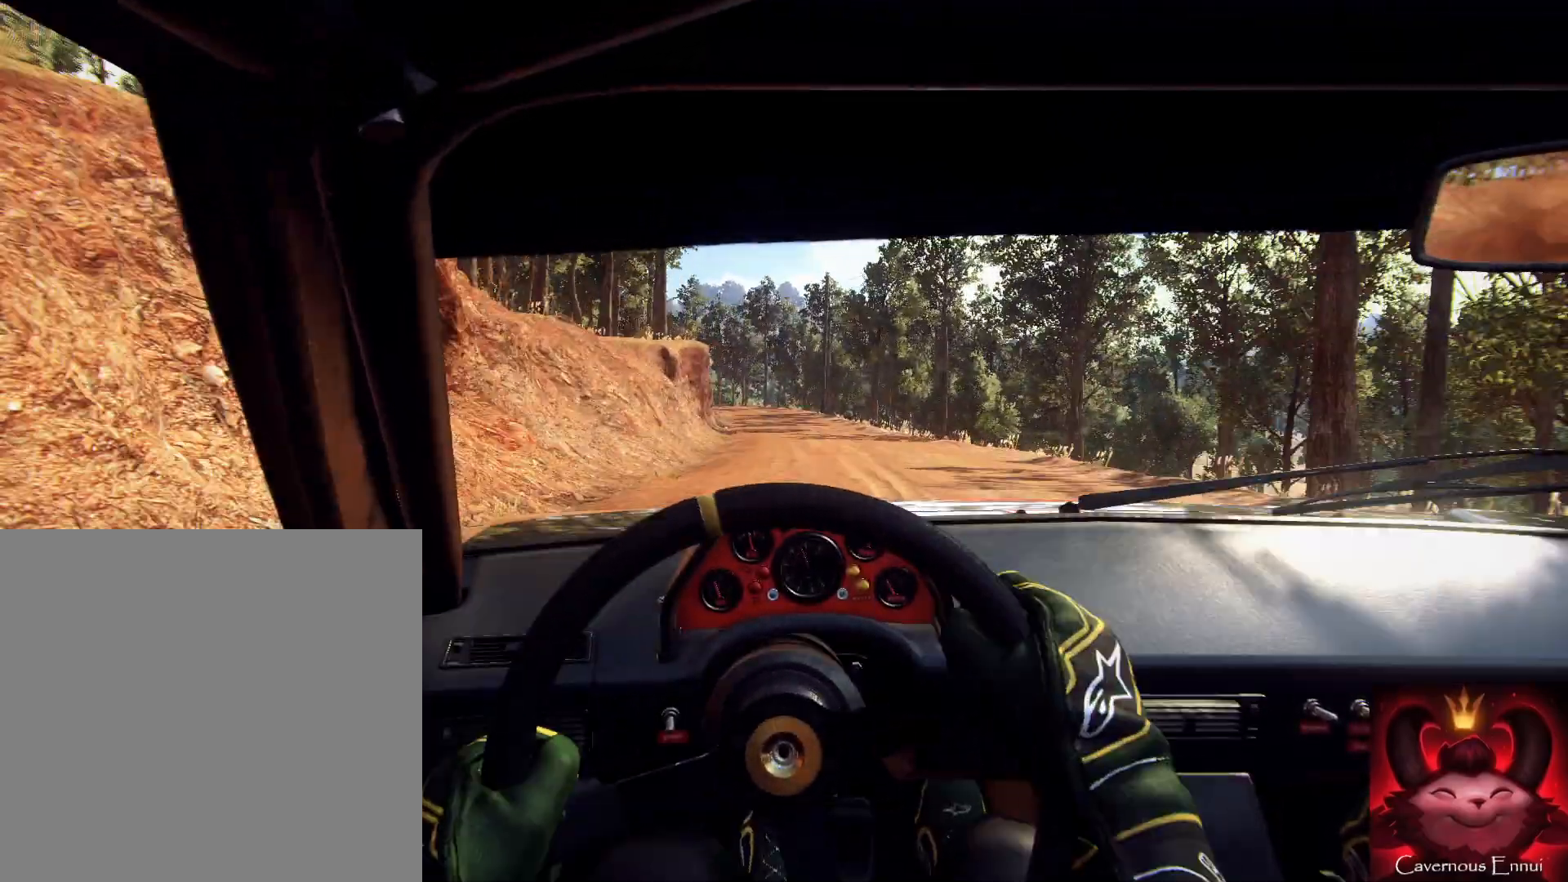
{"buttons": [], "left_stick": "center", "right_stick": "up", "events": [[333, "left_stick", "center"]]}
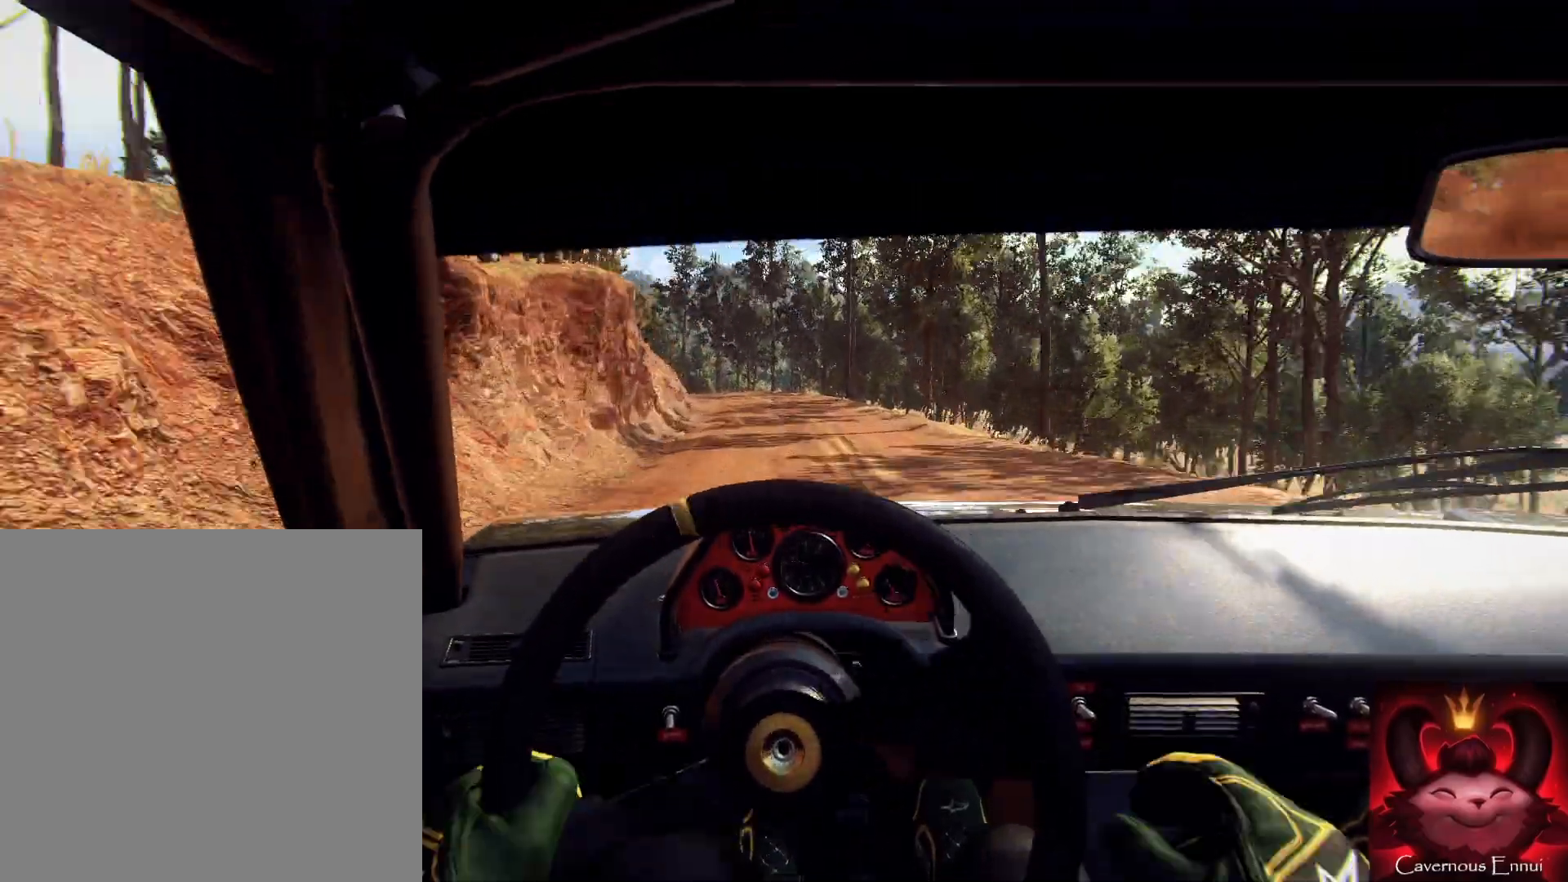
{"buttons": [], "left_stick": "center", "right_stick": "center", "events": [[67, "left_stick", "down-left"], [100, "L2", "down"], [100, "right_stick", "center"], [200, "L2", "up"], [267, "left_stick", "center"], [300, "L2", "down"], [333, "right_stick", "up"], [367, "L2", "up"], [467, "right_stick", "center"]]}
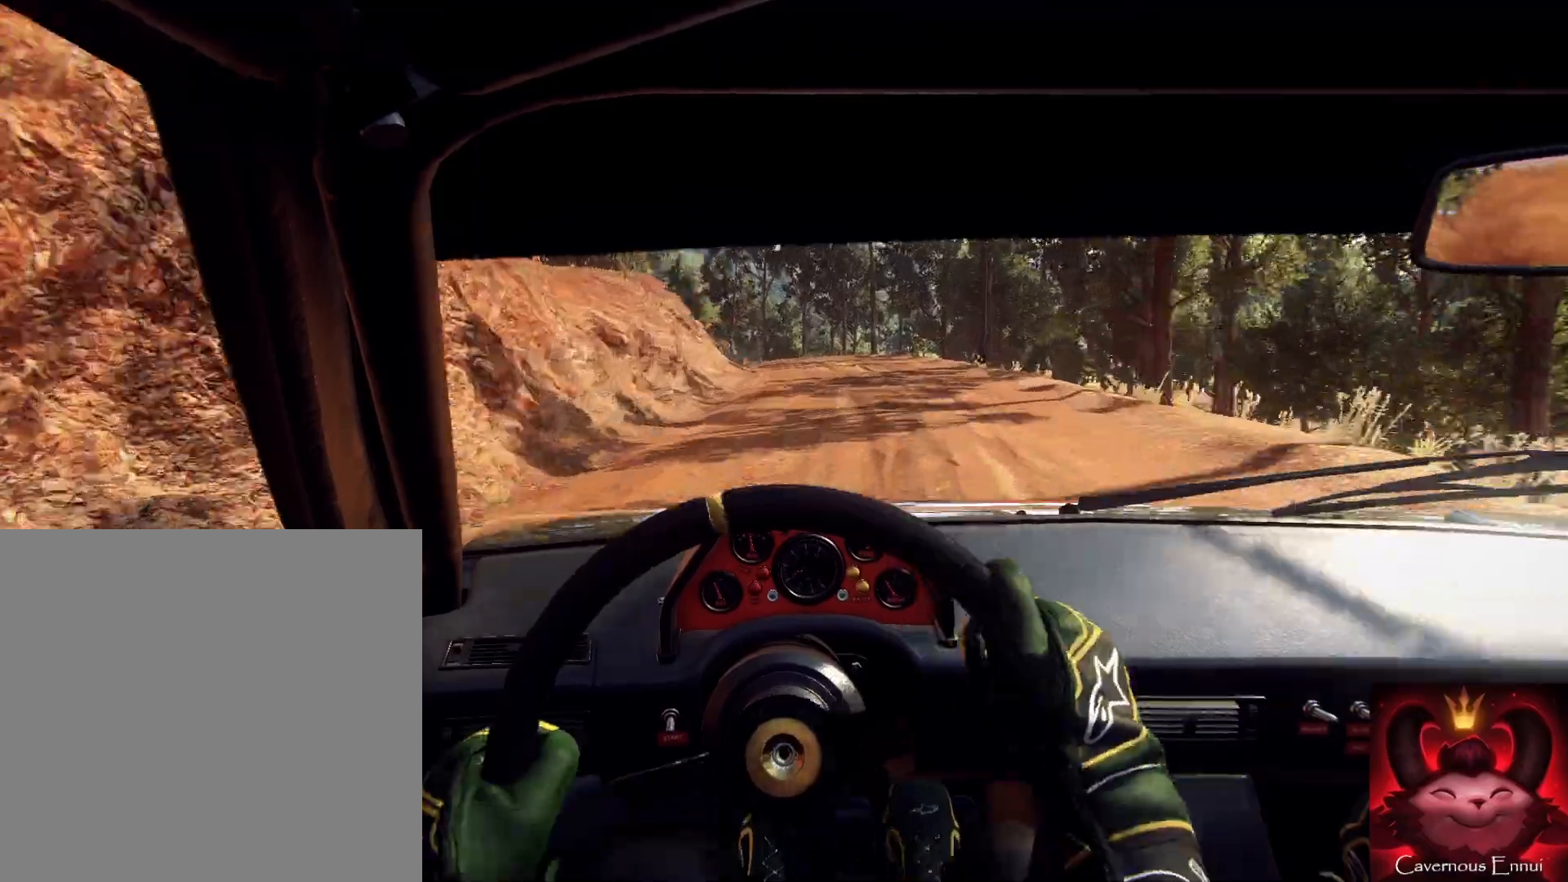
{"buttons": ["L2"], "left_stick": "center", "right_stick": "center", "events": [[133, "L2", "down"], [200, "L2", "up"], [233, "right_stick", "up"], [367, "L2", "down"], [367, "right_stick", "center"]]}
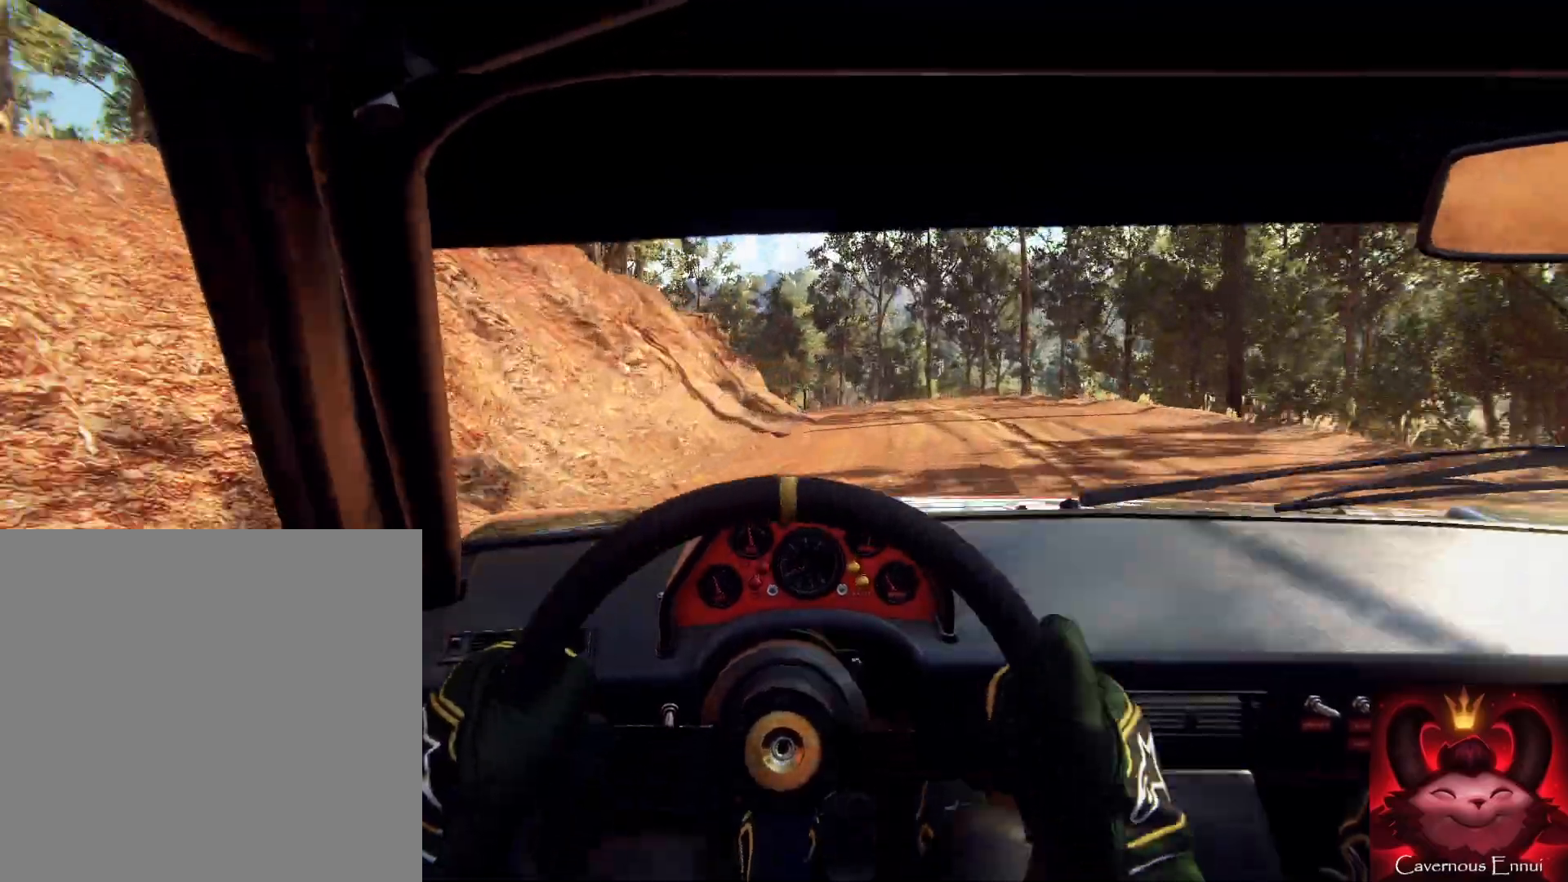
{"buttons": ["L2"], "left_stick": "down-left", "right_stick": "up", "events": [[33, "L1", "down"], [33, "L2", "up"], [100, "L1", "up"], [167, "L2", "down"], [267, "L2", "up"], [267, "left_stick", "down-left"], [467, "L2", "down"], [467, "right_stick", "up"]]}